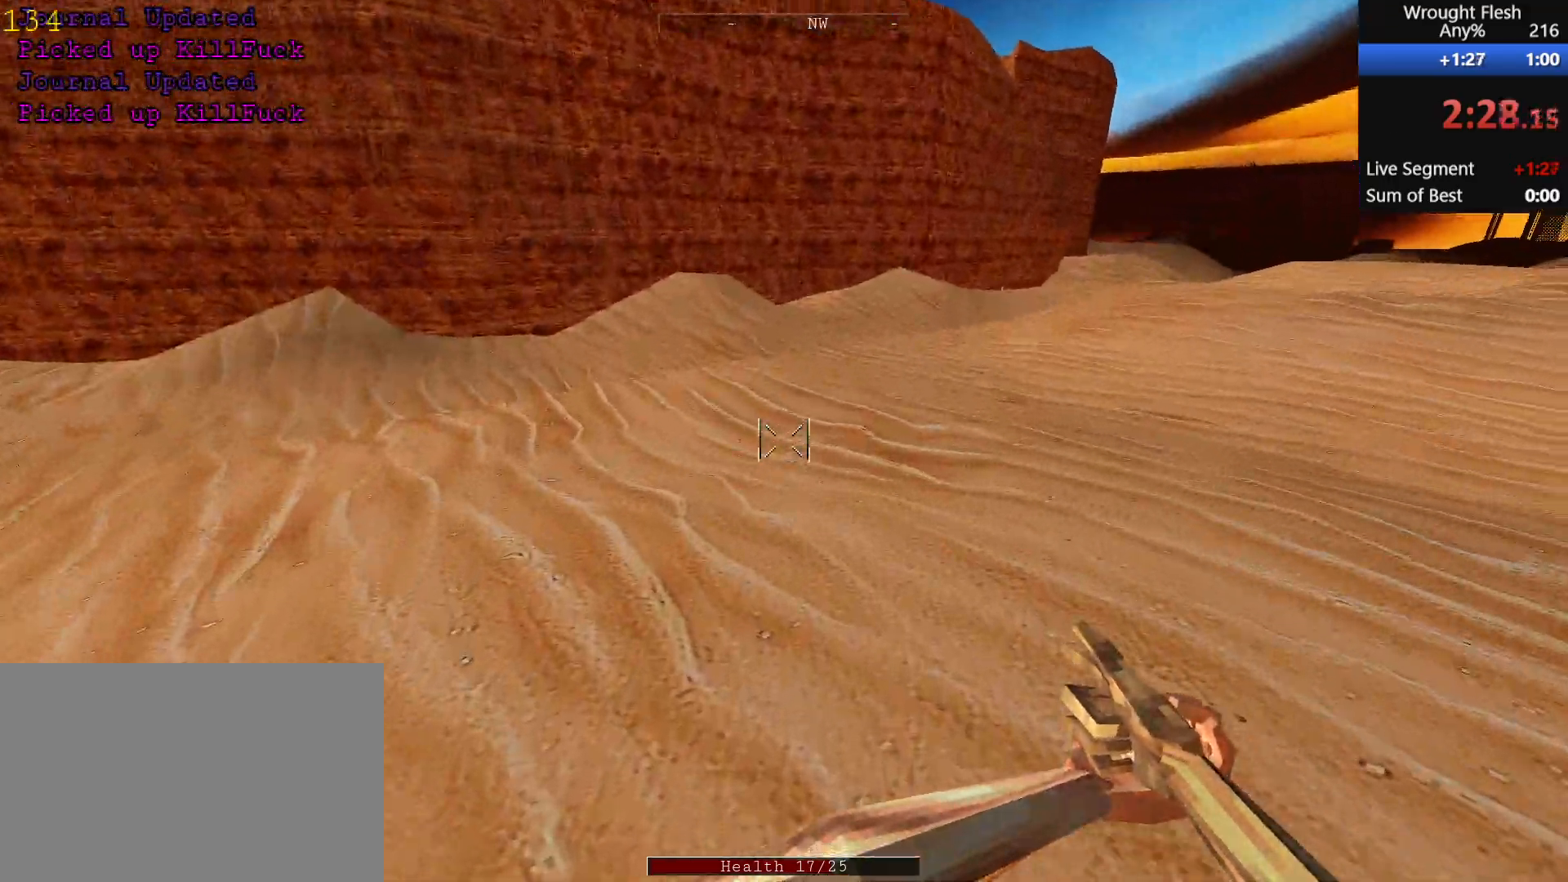
Gameplay with keyboard and mouse; each line is a JSON object with the keys and mouse buttons held at the frame after it. "events" lists presses ("down") and releases ("up") of "1", "2", "3", "4", "5", "a", "alt", "c", "ctrl", "d", "e", "f", "q", "r", "s", "shift", "space", "tab", "v", "w", "x", "z", "mouse_left", "mouse_middle", "mouse_right", "mouse_wheel_up" and "mouse_wheel_down" between this image and that frame as [ms after this image, input, new state], when the widget could be followed in between. "mouse_left", "mouse_middle", "mouse_right", "mouse_wheel_up", "mouse_wheel_down" = the "left", "middle", "right", "wheel_up", "wheel_down" buttons of the "mouse" list. No other keys are recorded. Mouse movement is not recorded.
{"keys": ["shift", "w"], "mouse": [], "events": []}
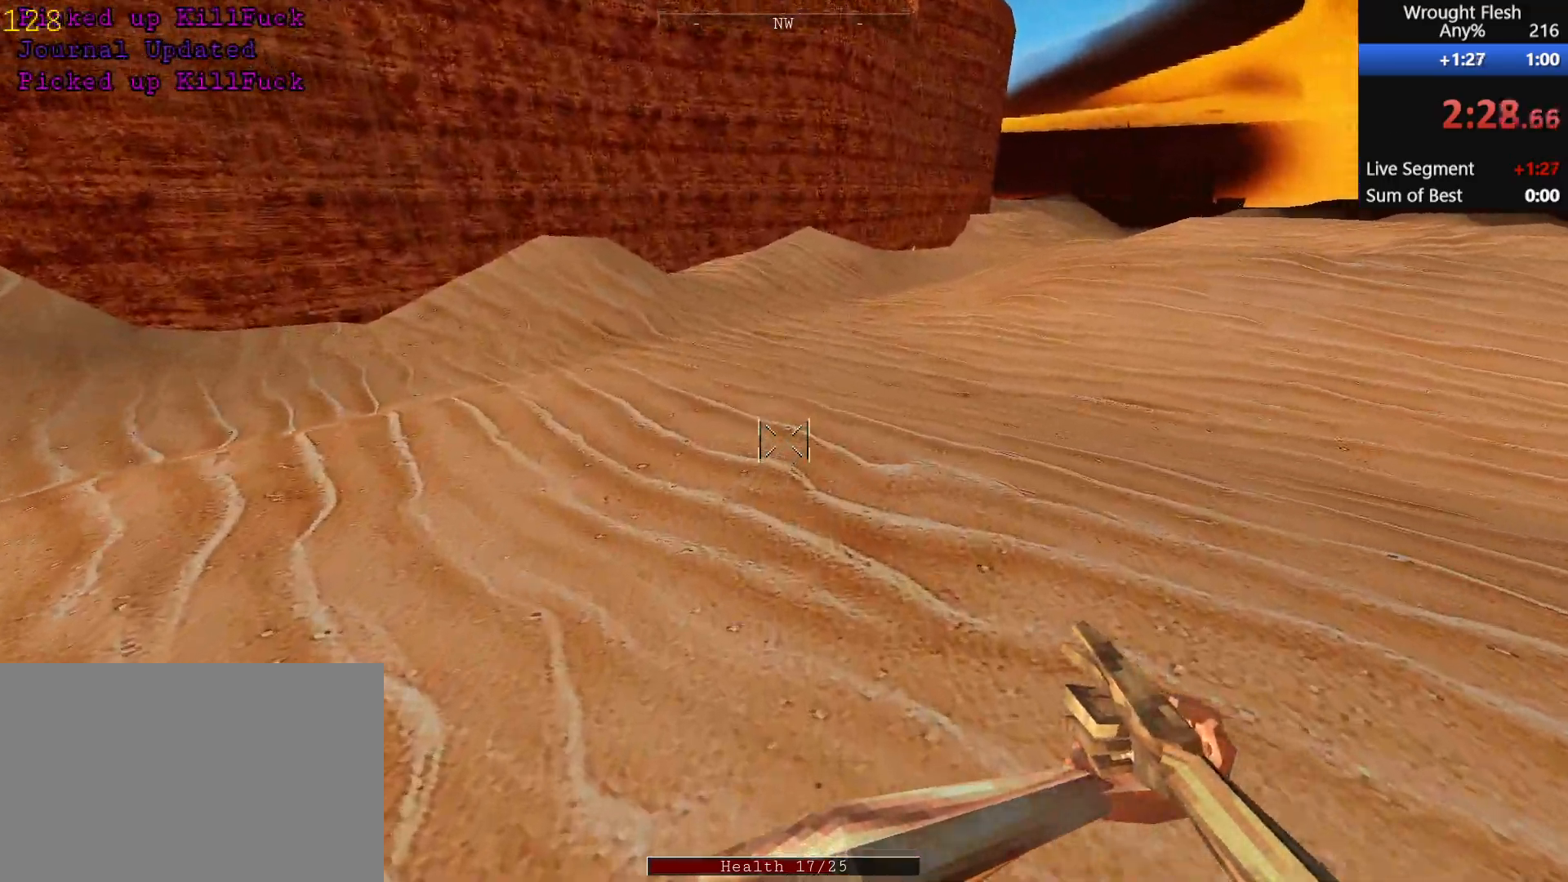
{"keys": ["shift", "w"], "mouse": [], "events": []}
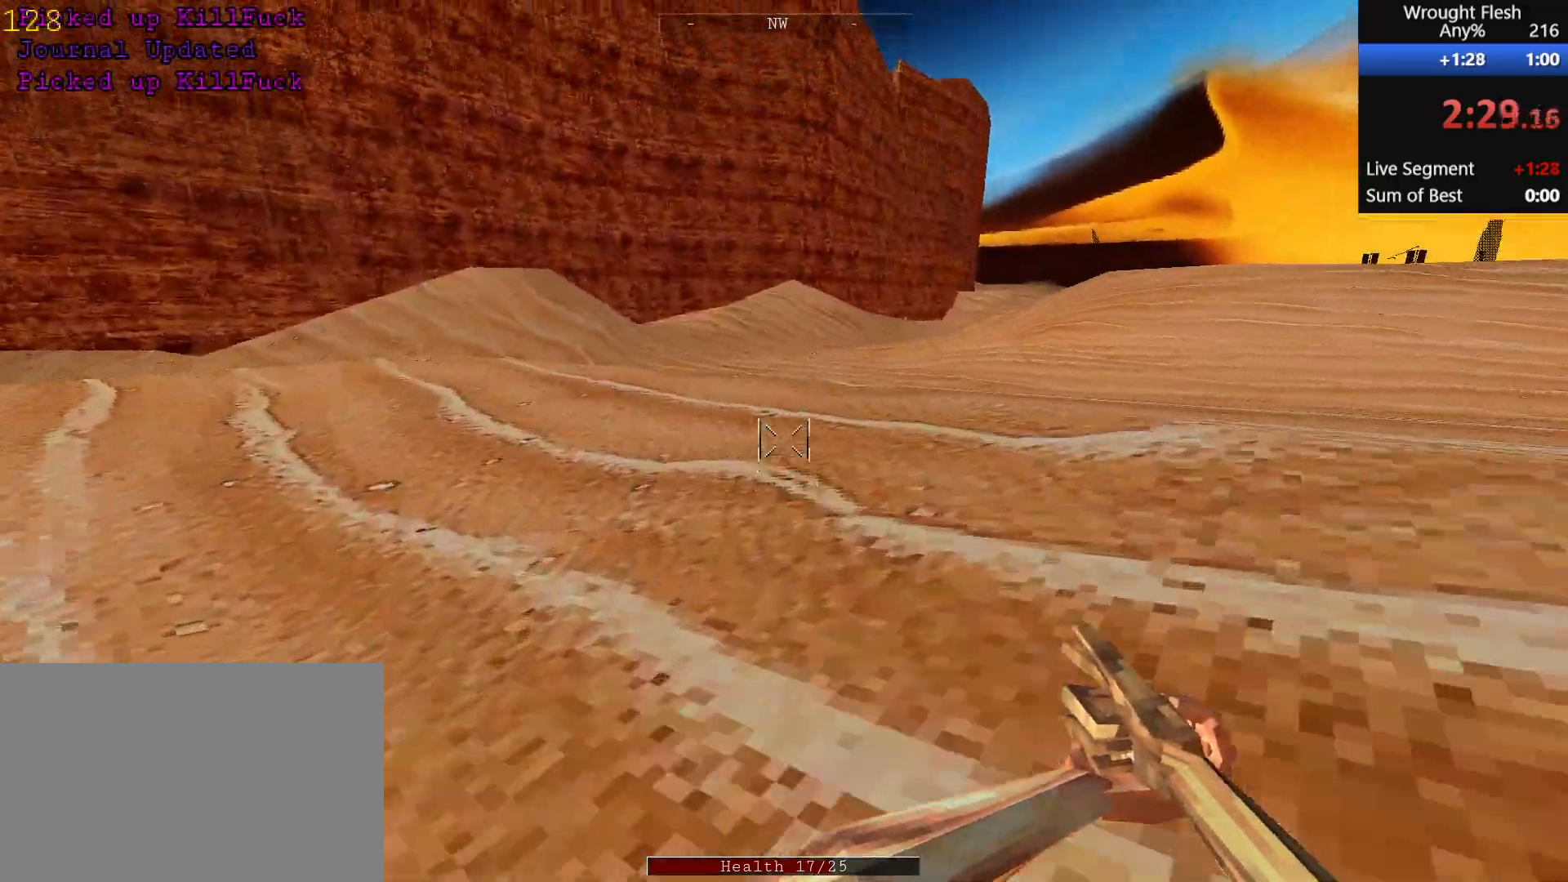
{"keys": ["shift", "w"], "mouse": [], "events": []}
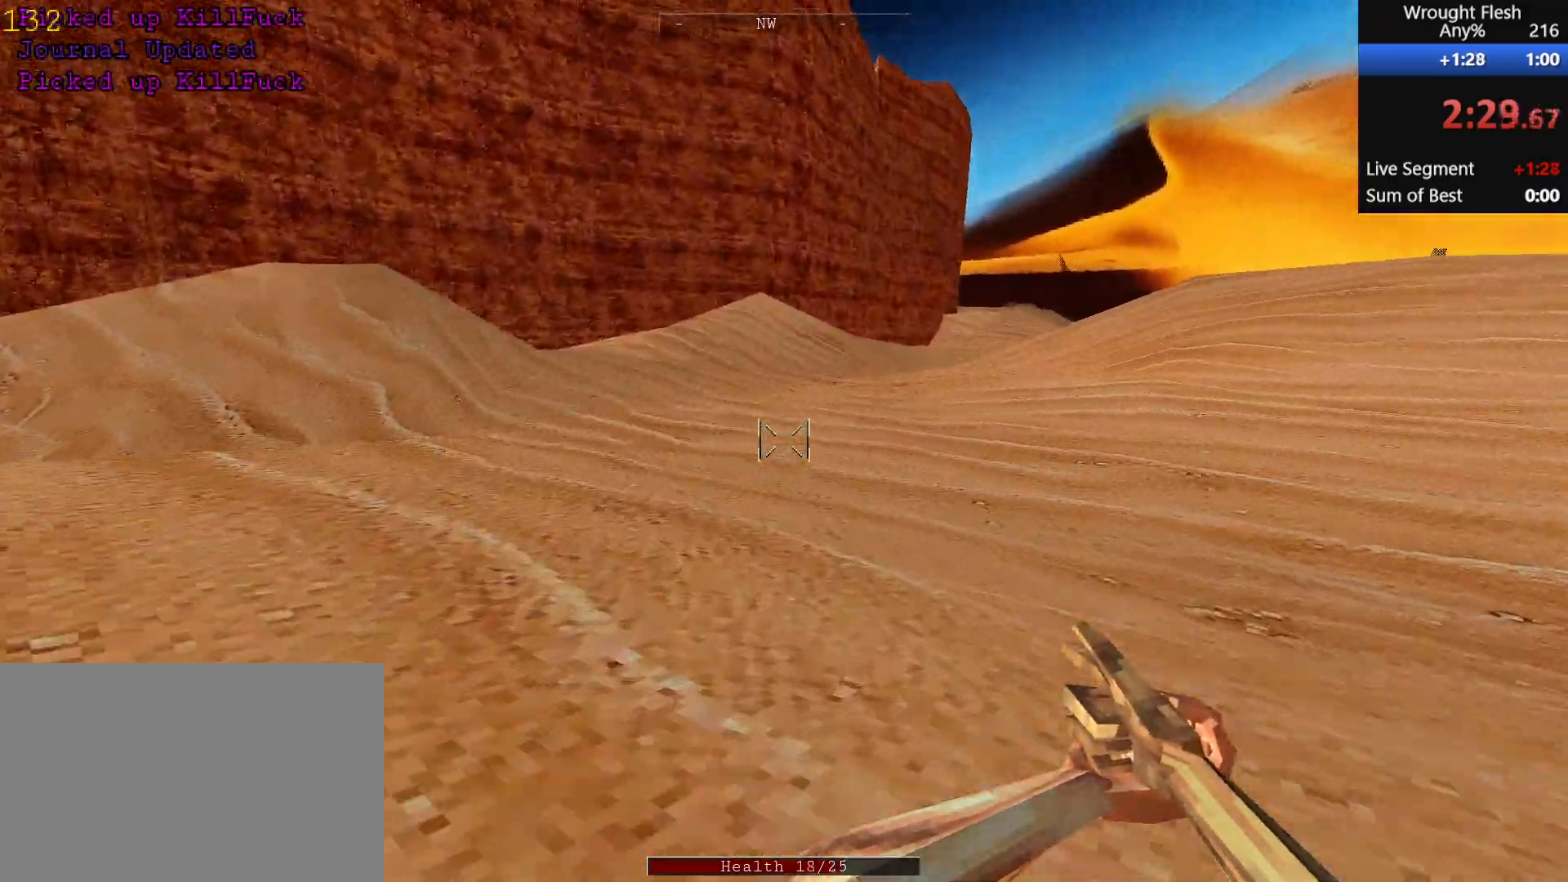
{"keys": ["shift", "w"], "mouse": [], "events": []}
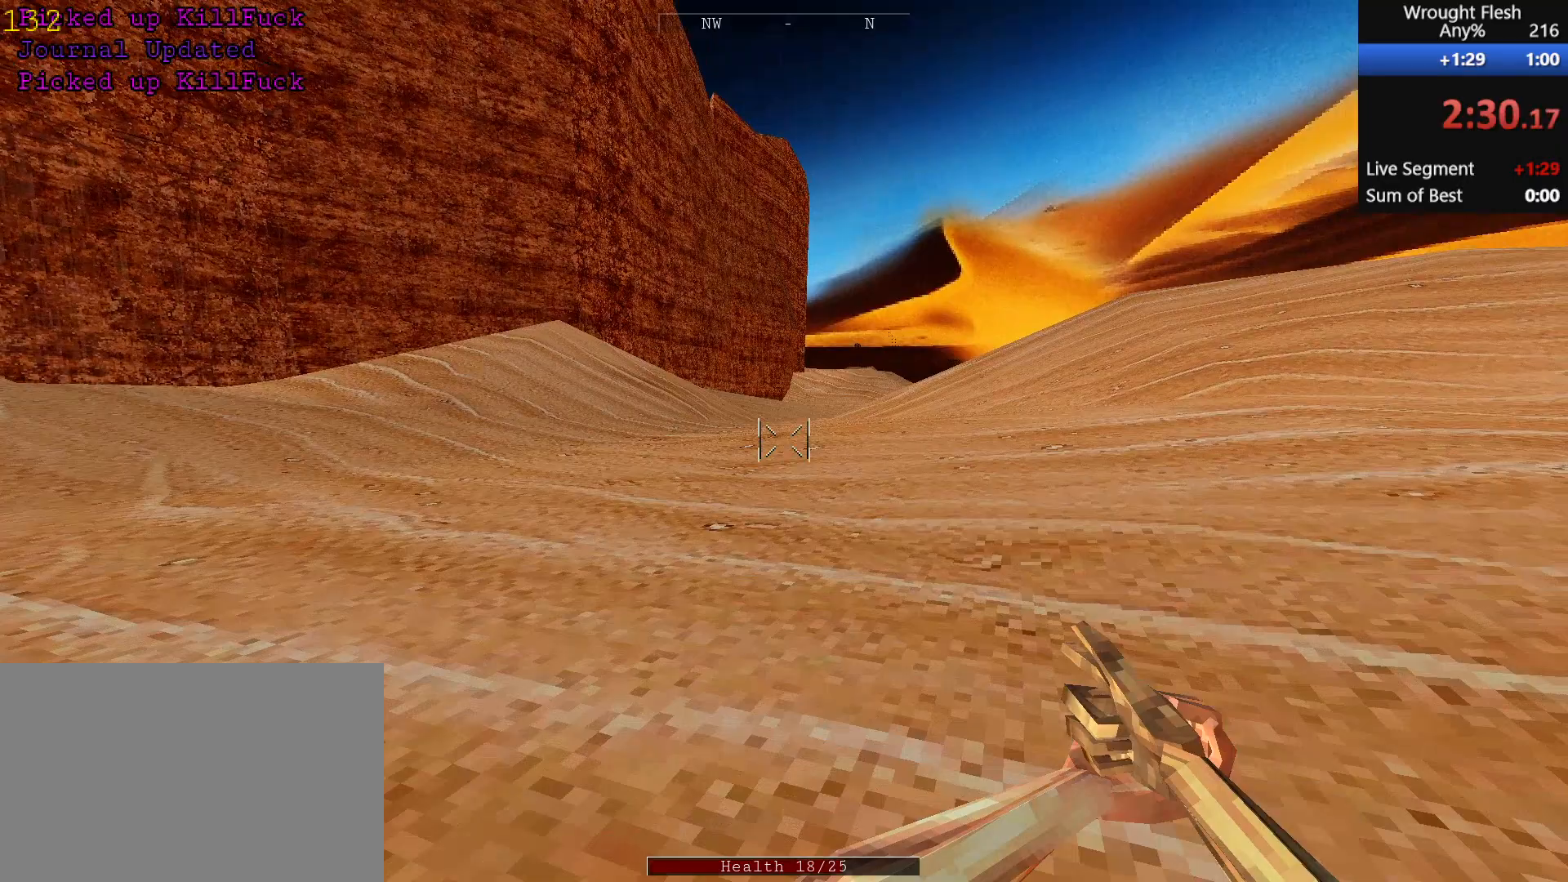
{"keys": ["shift", "w"], "mouse": [], "events": [[117, "space", "down"], [367, "space", "up"]]}
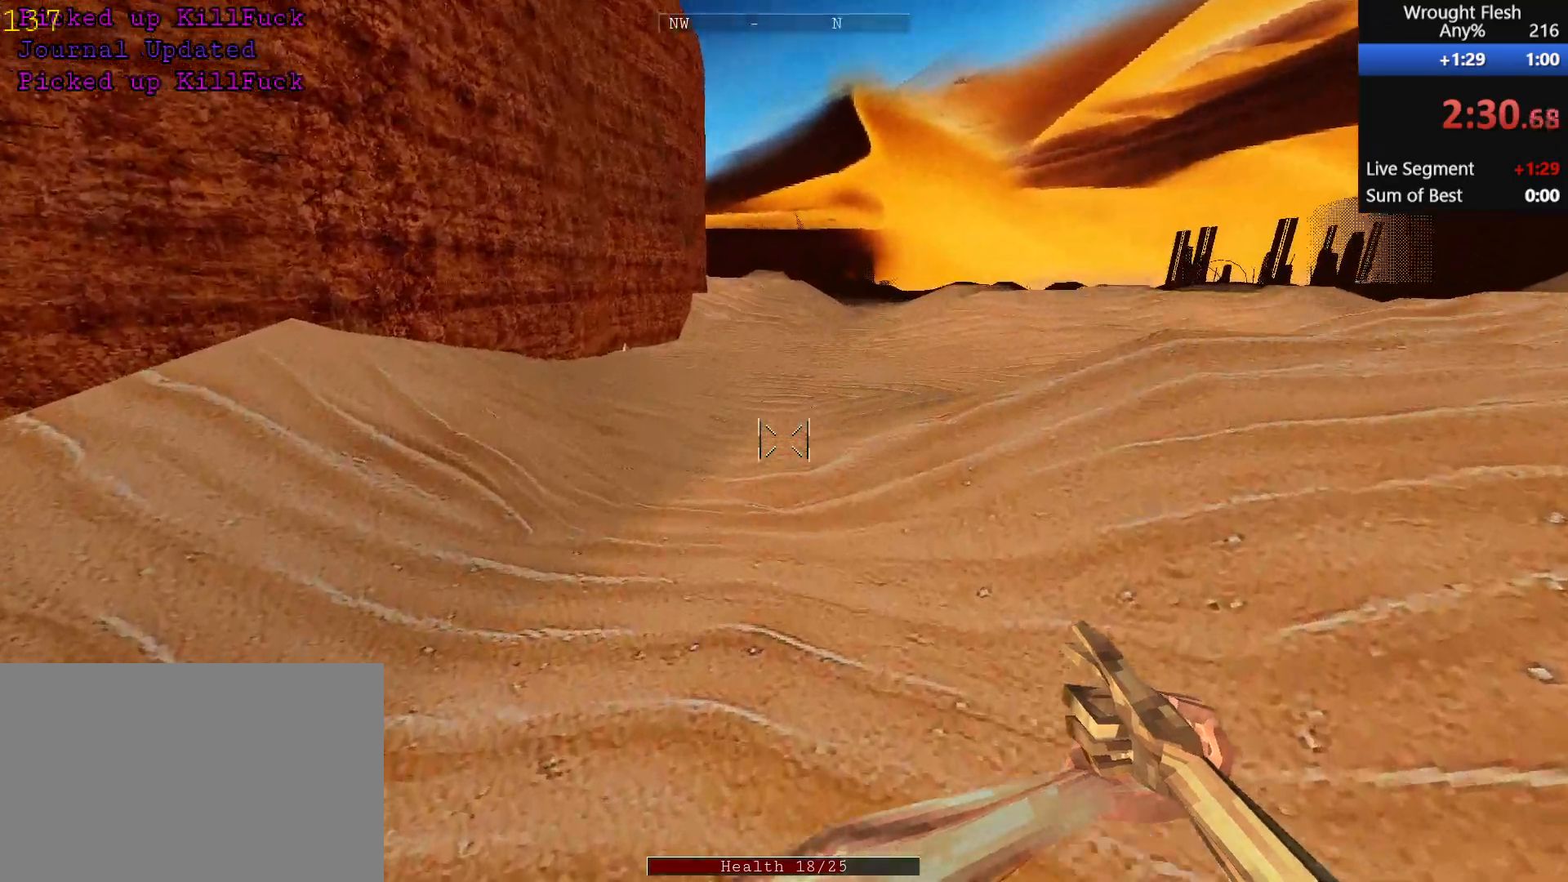
{"keys": ["shift", "w"], "mouse": [], "events": []}
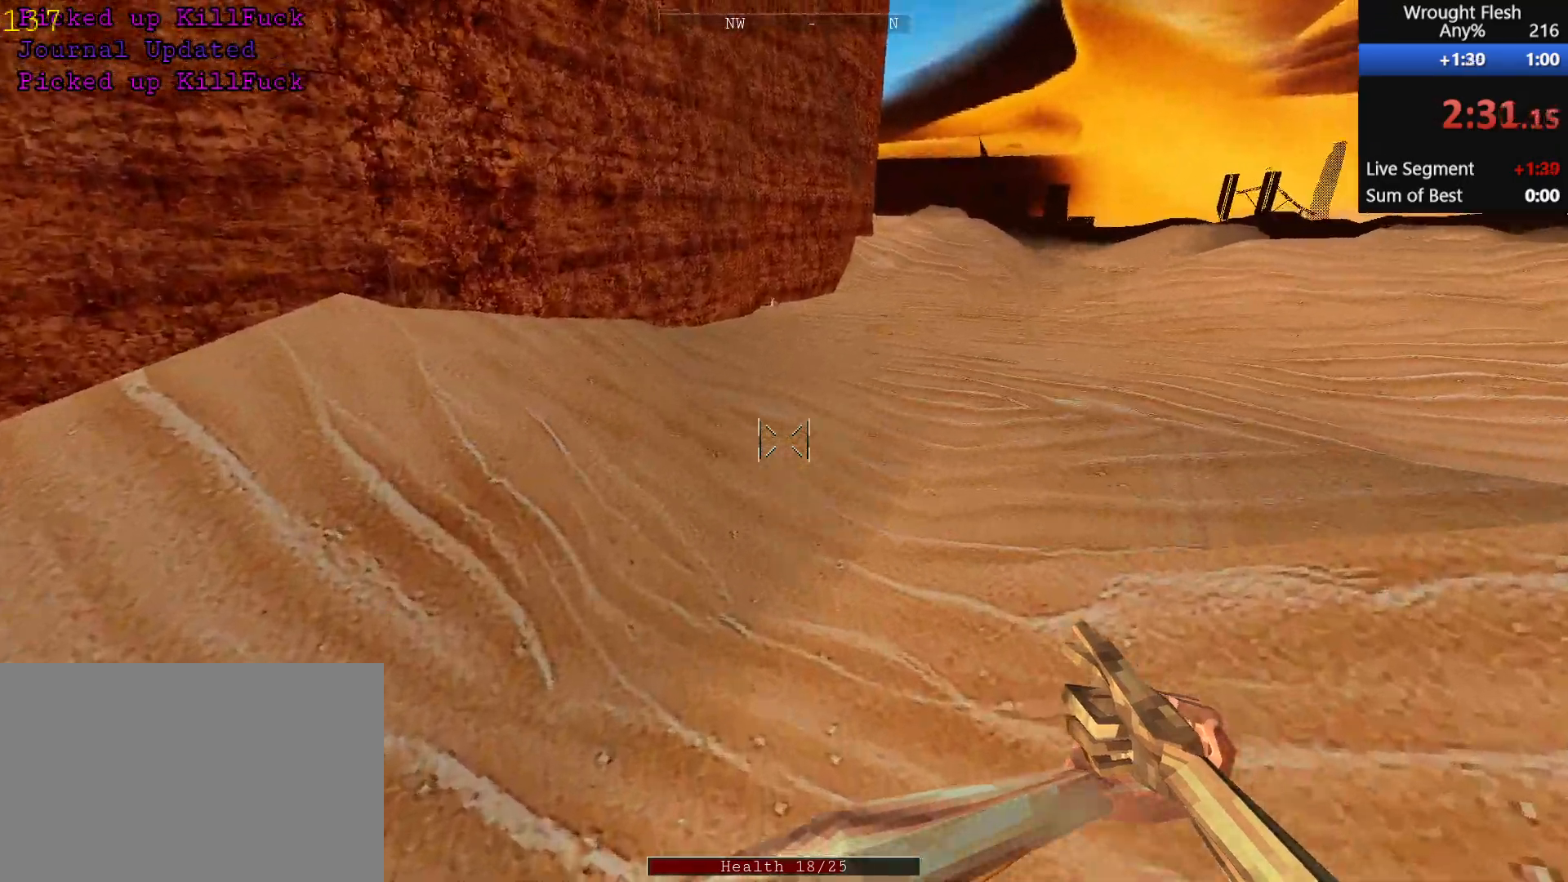
{"keys": ["shift", "w"], "mouse": [], "events": []}
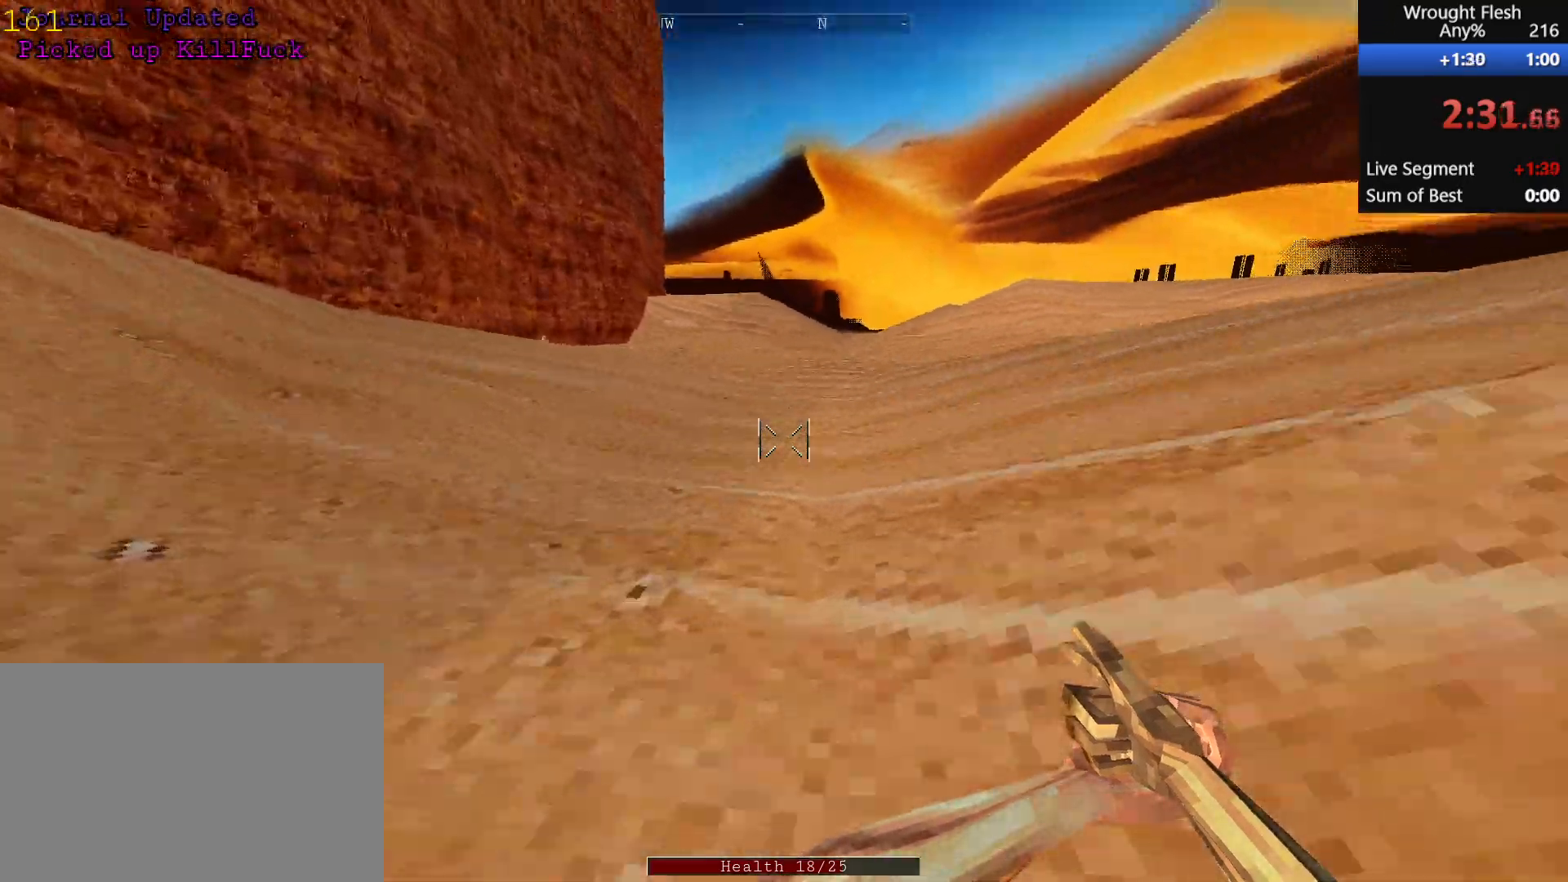
{"keys": ["shift", "w"], "mouse": [], "events": []}
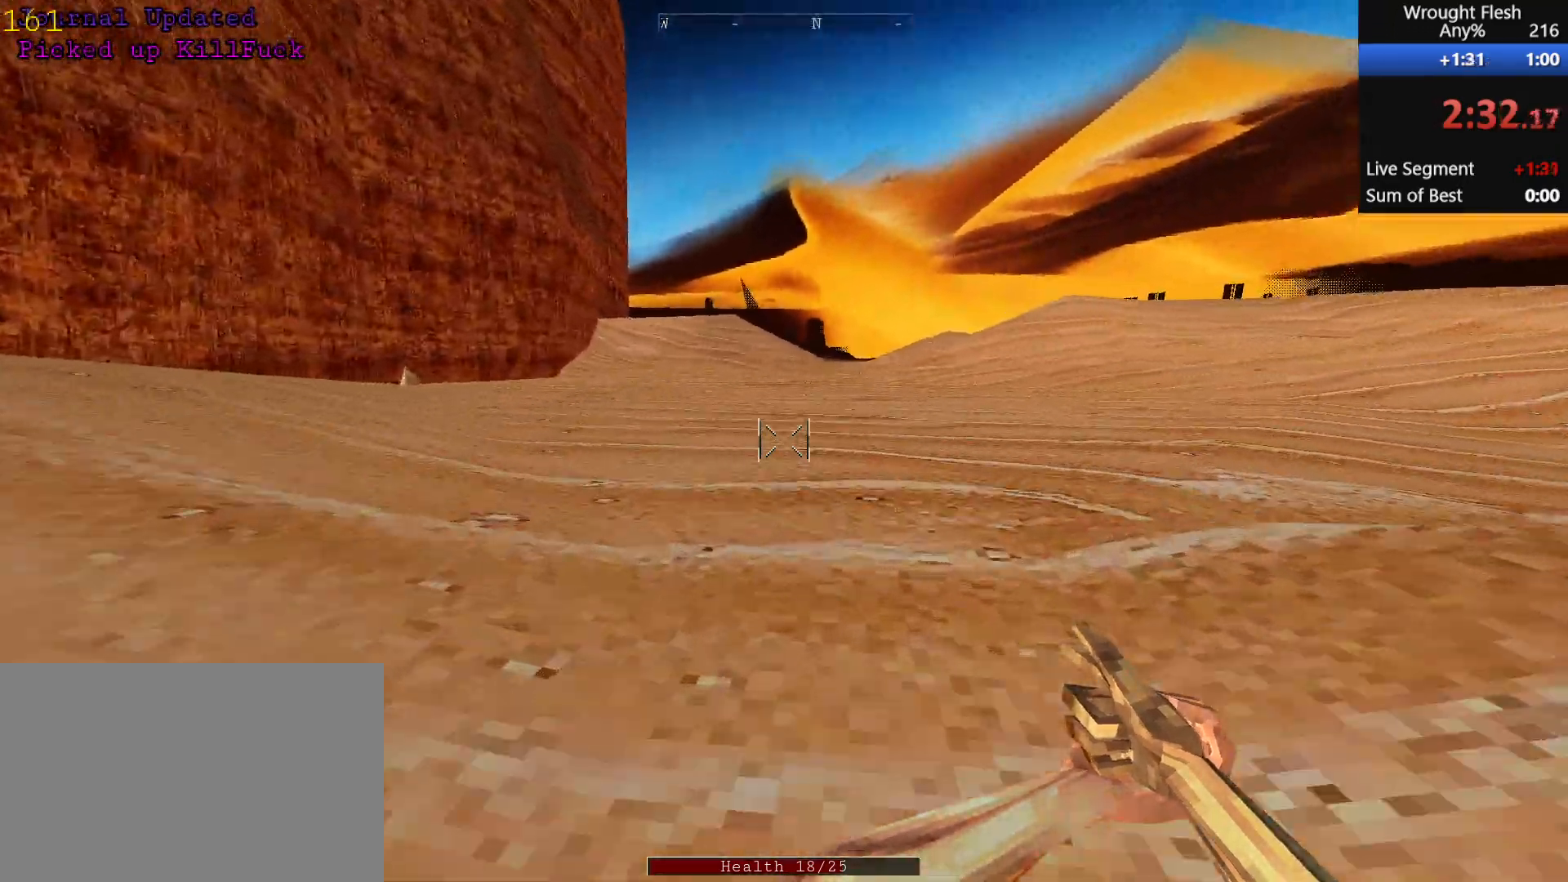
{"keys": ["shift", "w"], "mouse": [], "events": []}
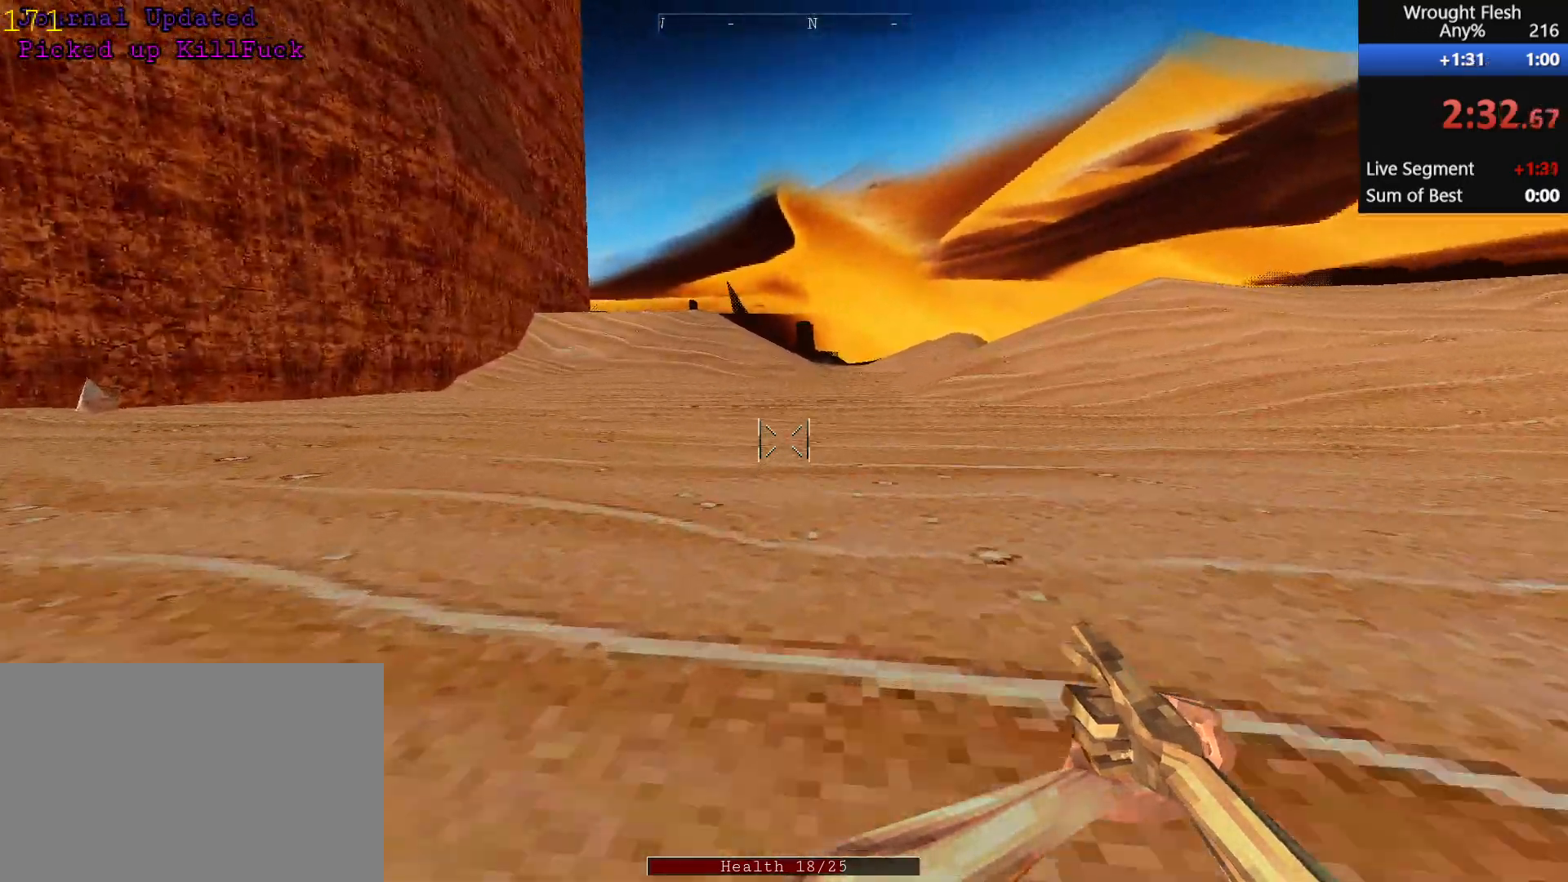
{"keys": ["shift", "w"], "mouse": [], "events": []}
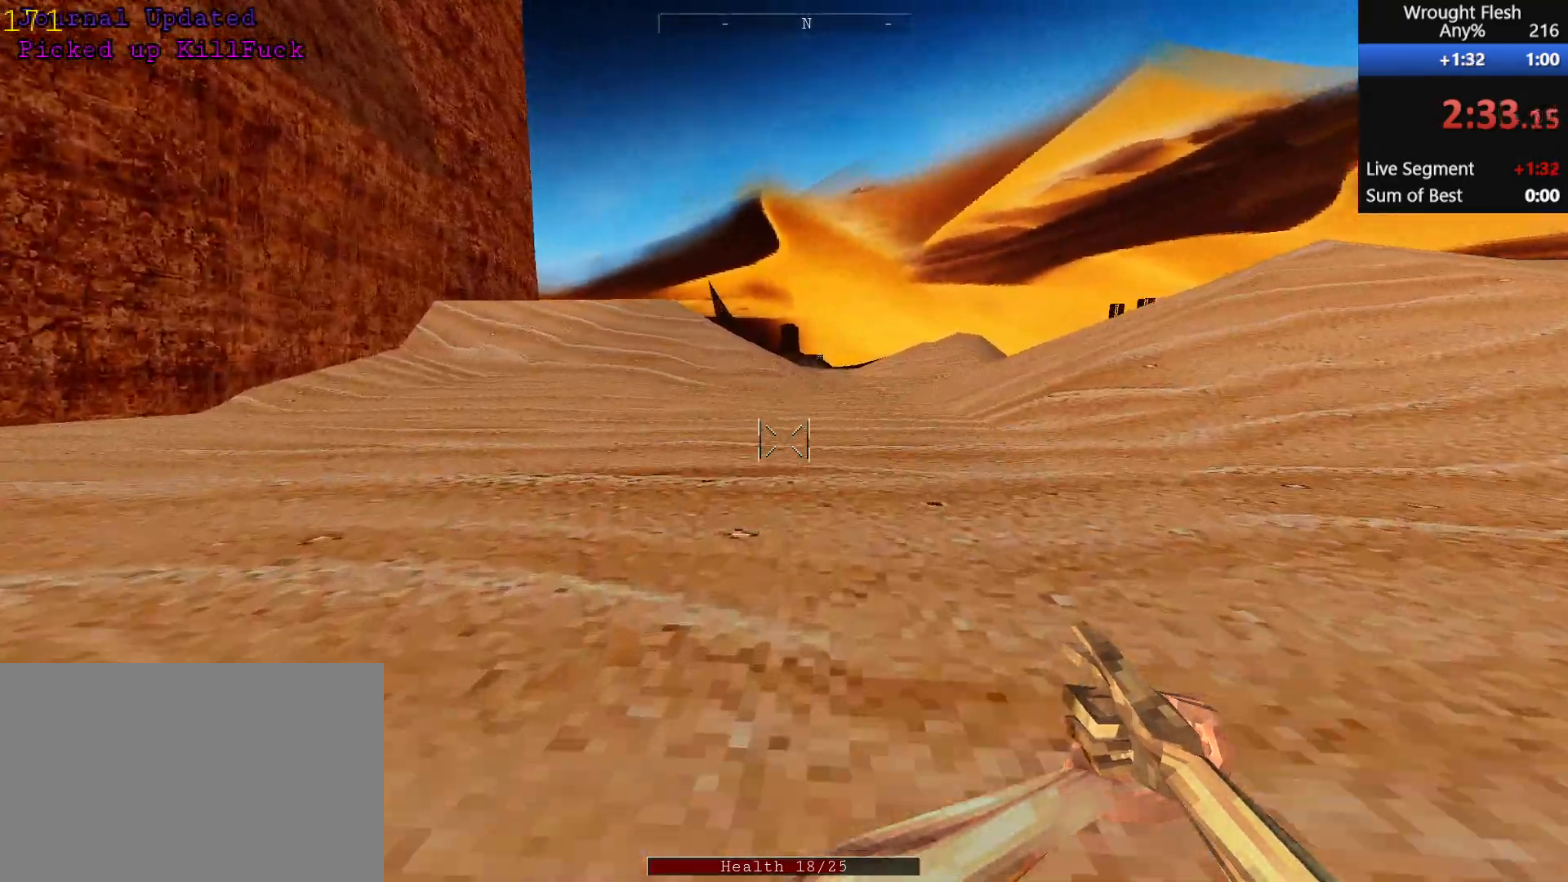
{"keys": ["shift", "w"], "mouse": [], "events": [[17, "space", "down"], [167, "space", "up"]]}
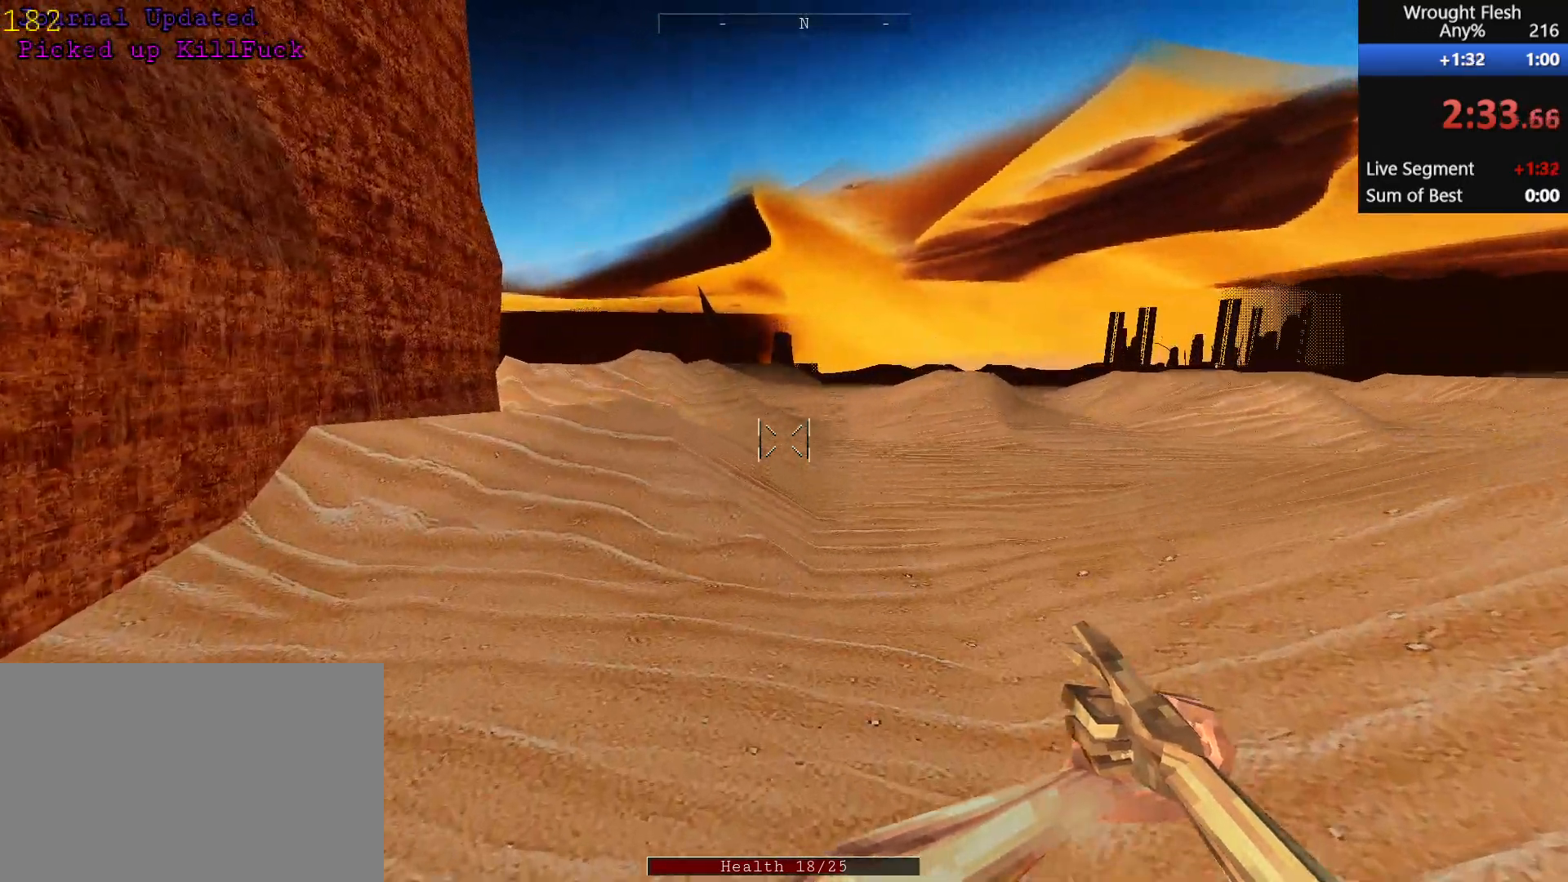
{"keys": ["w"], "mouse": [], "events": [[183, "shift", "up"]]}
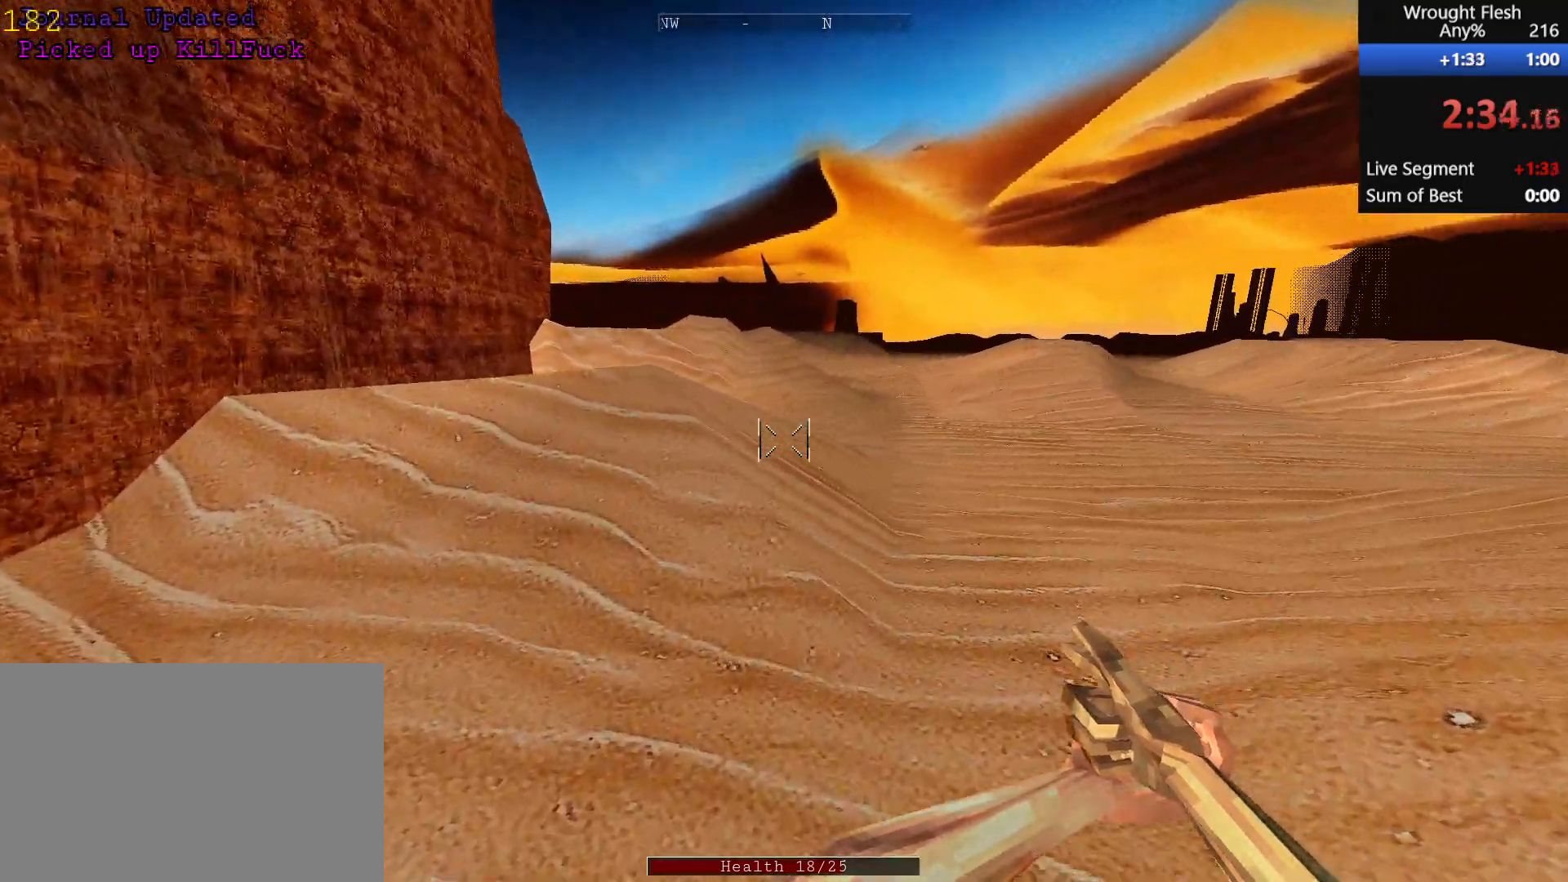
{"keys": ["w"], "mouse": [], "events": [[300, "space", "down"], [450, "space", "up"]]}
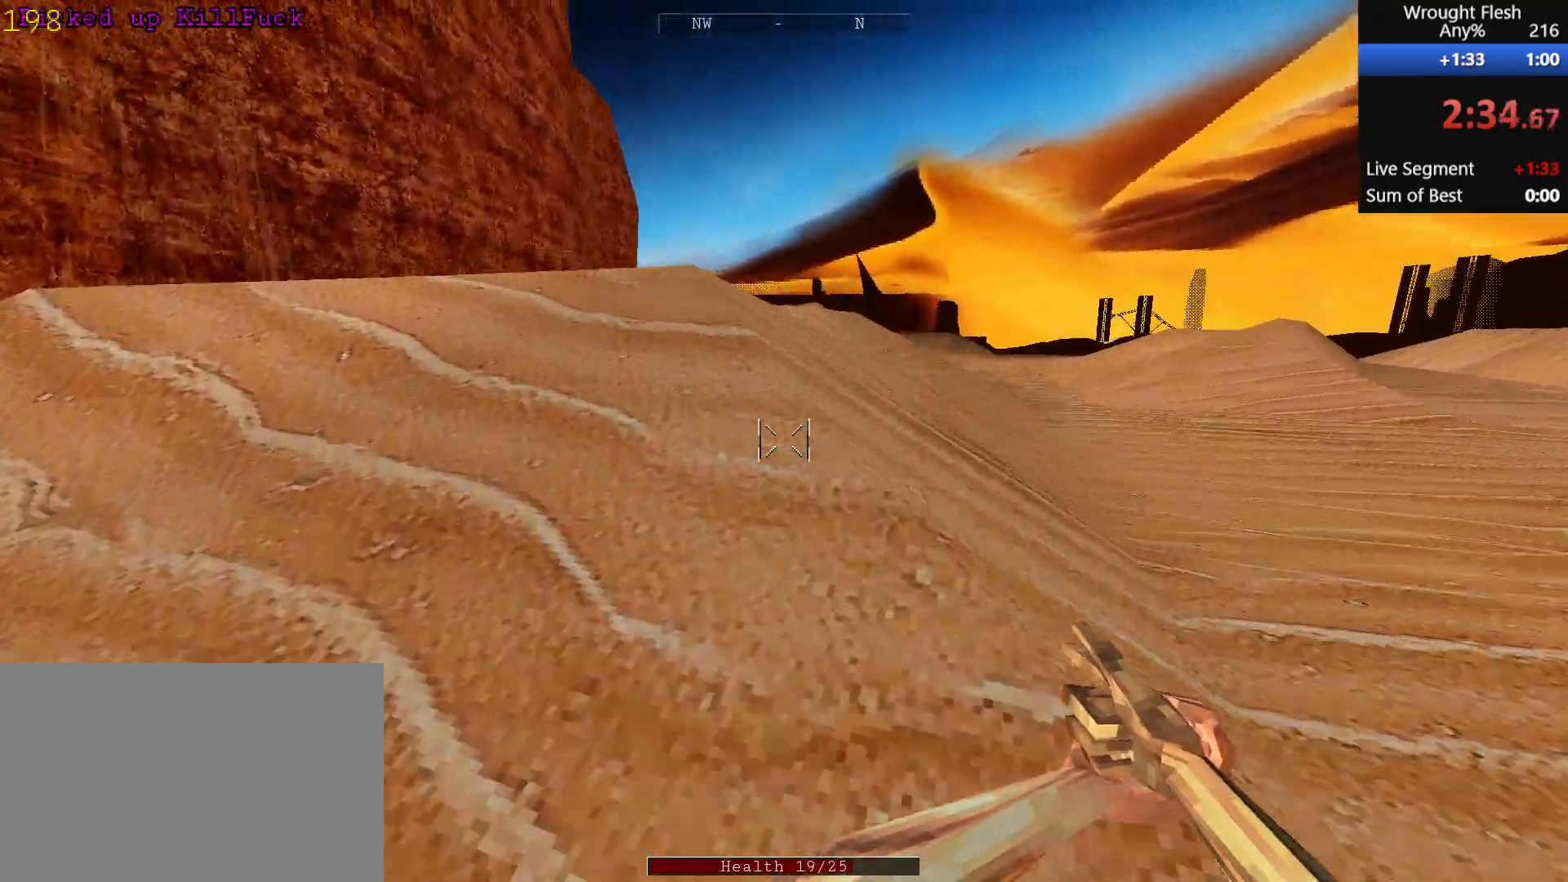
{"keys": ["shift", "w"], "mouse": [], "events": [[233, "shift", "down"]]}
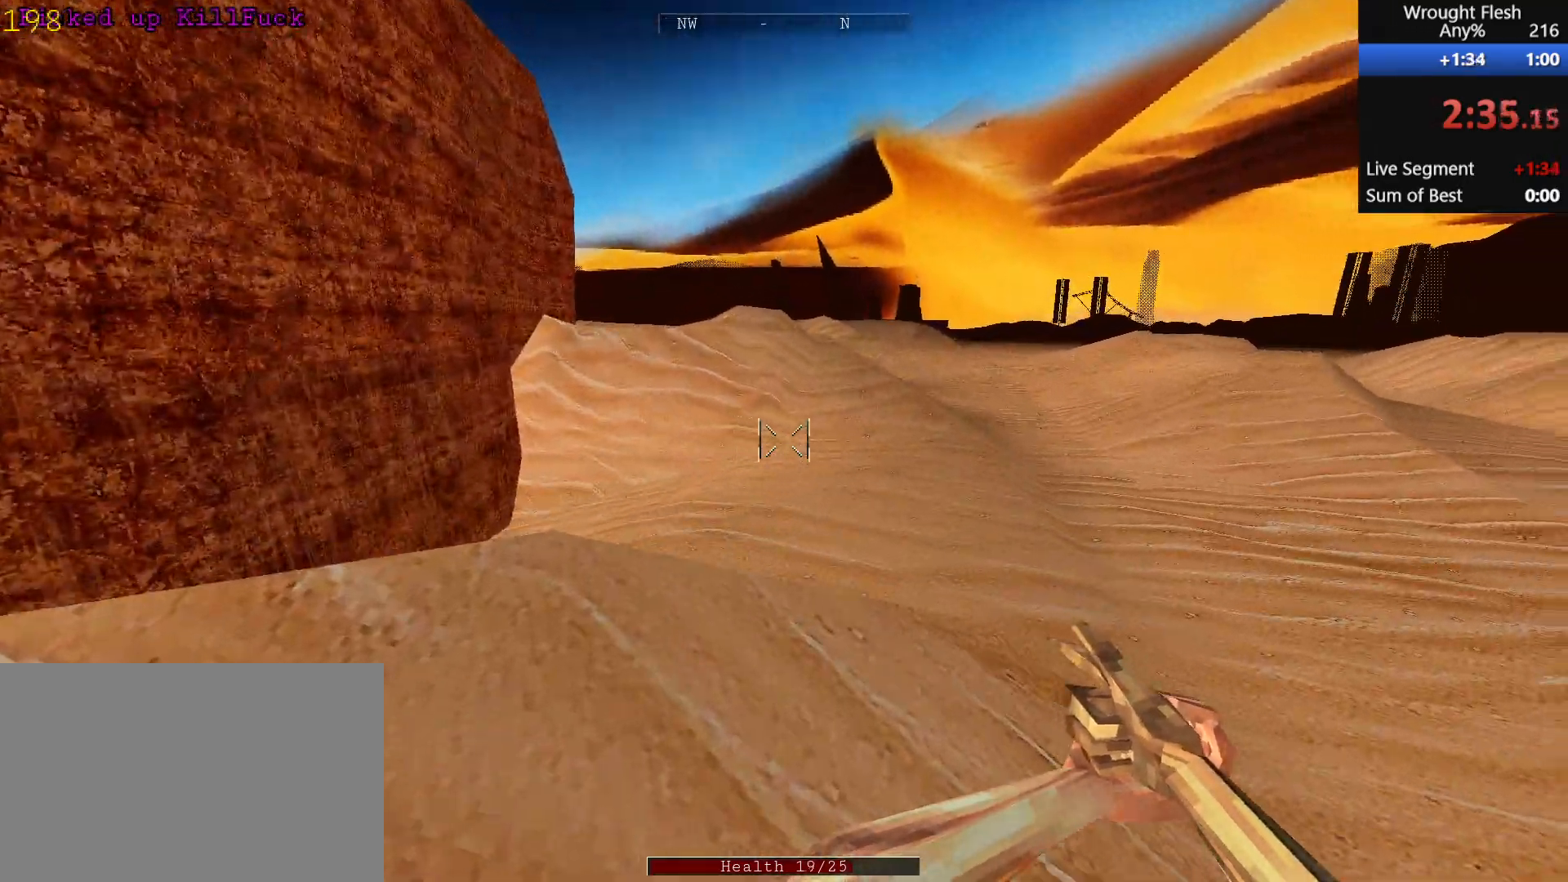
{"keys": ["shift", "w"], "mouse": [], "events": []}
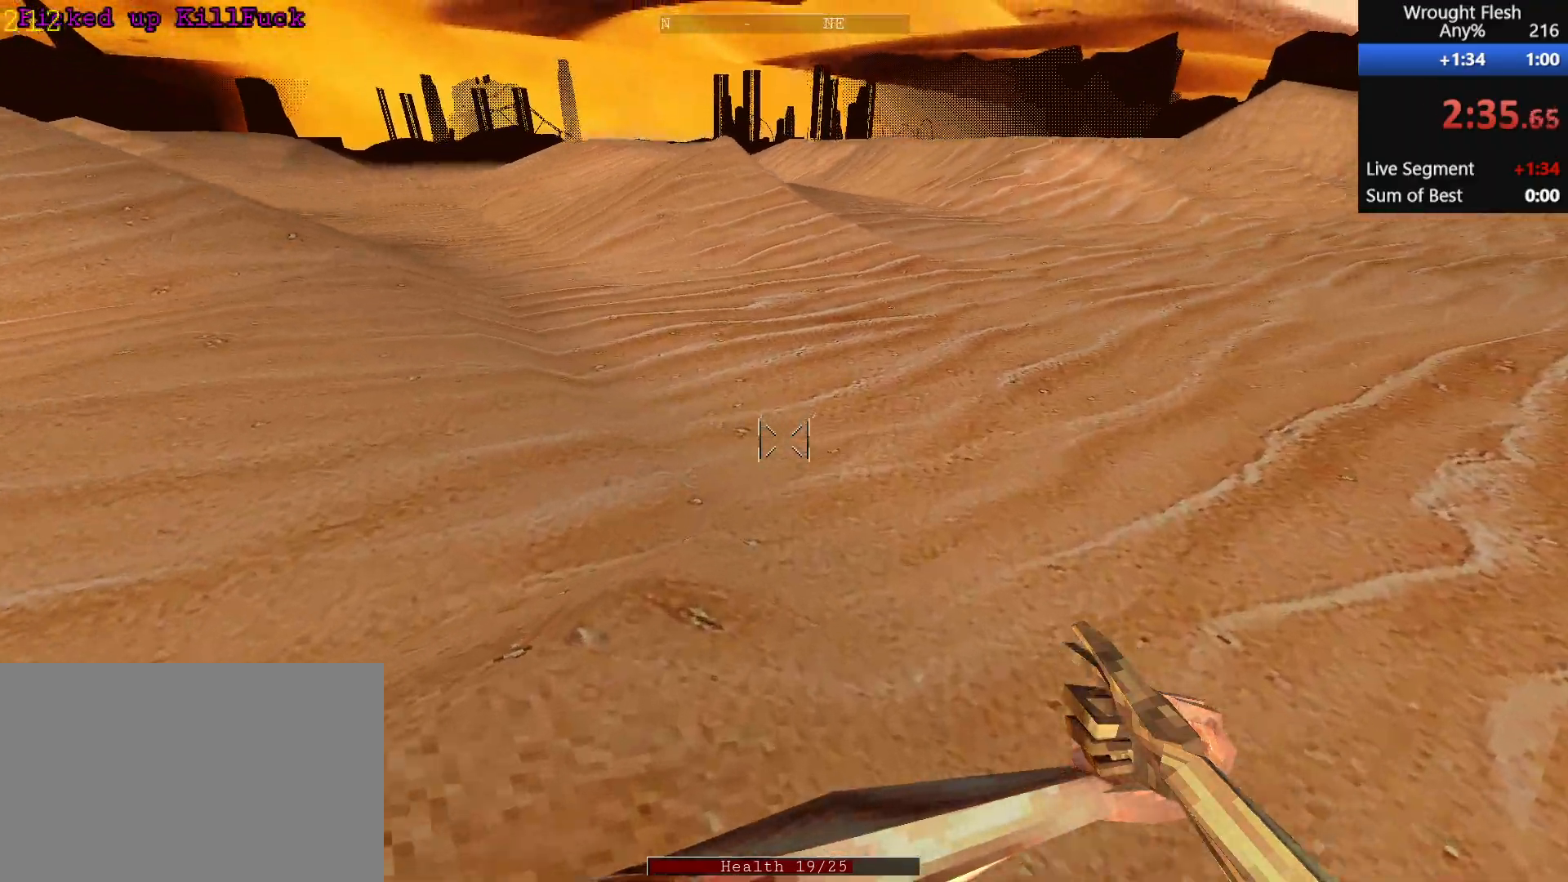
{"keys": ["shift", "w"], "mouse": [], "events": []}
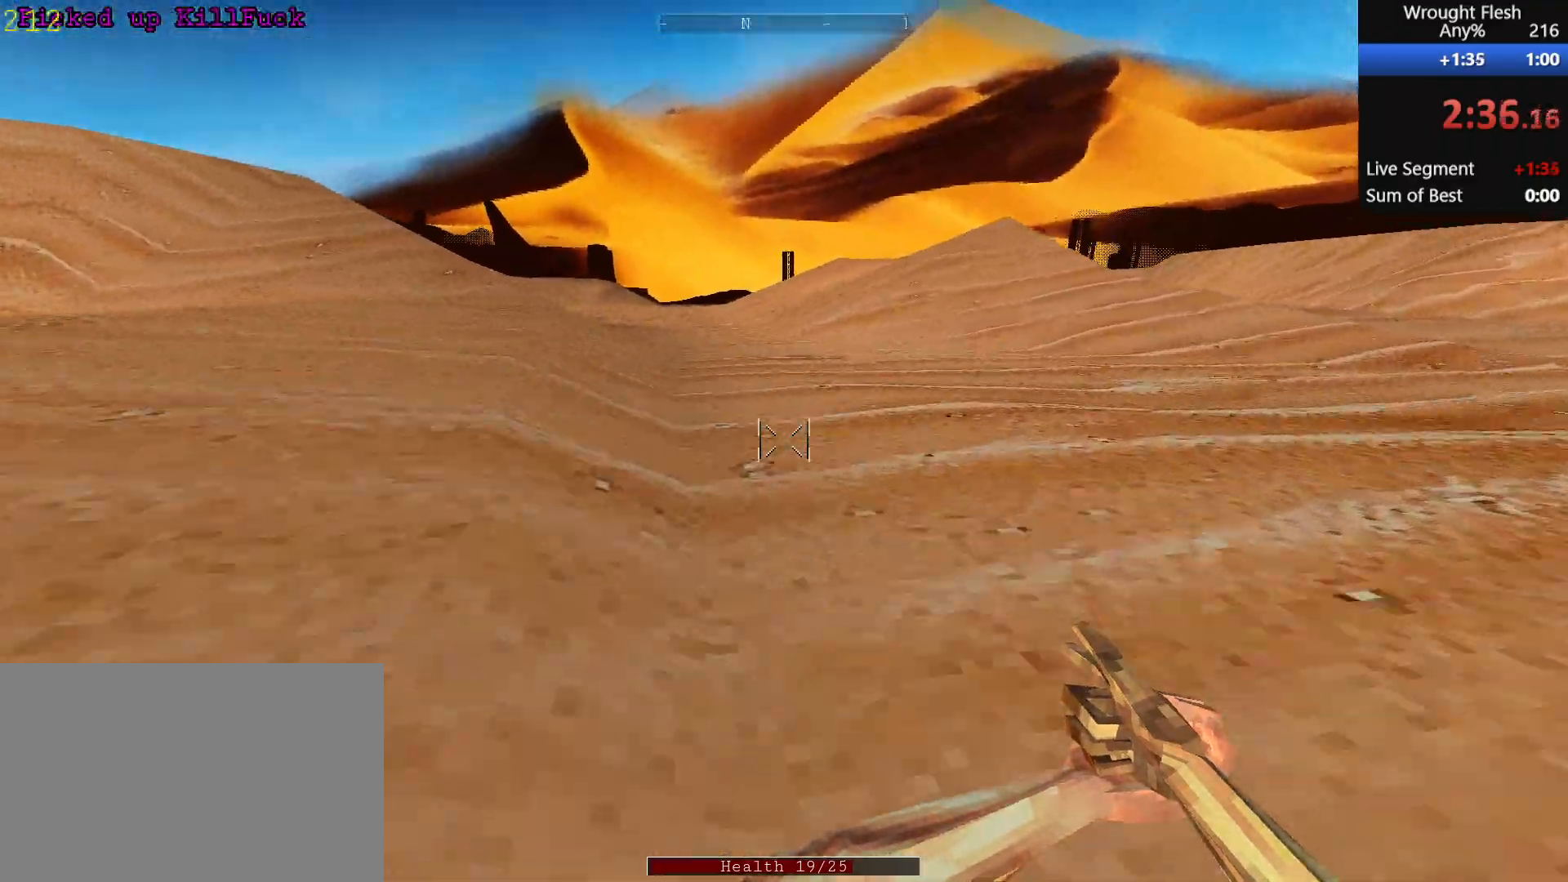
{"keys": ["shift", "w"], "mouse": [], "events": []}
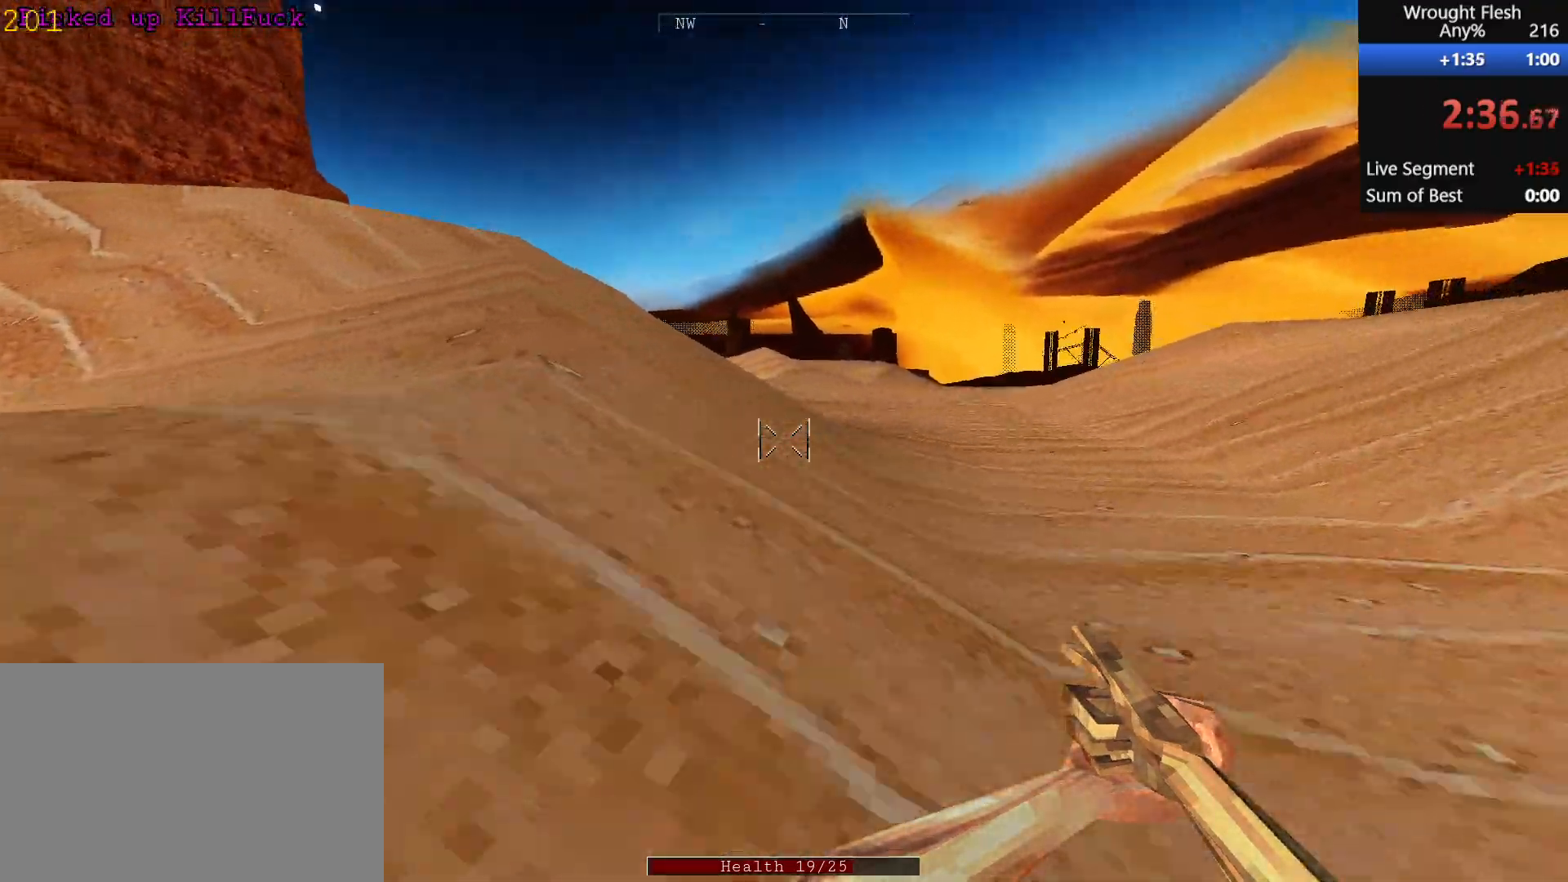
{"keys": ["shift", "w"], "mouse": [], "events": []}
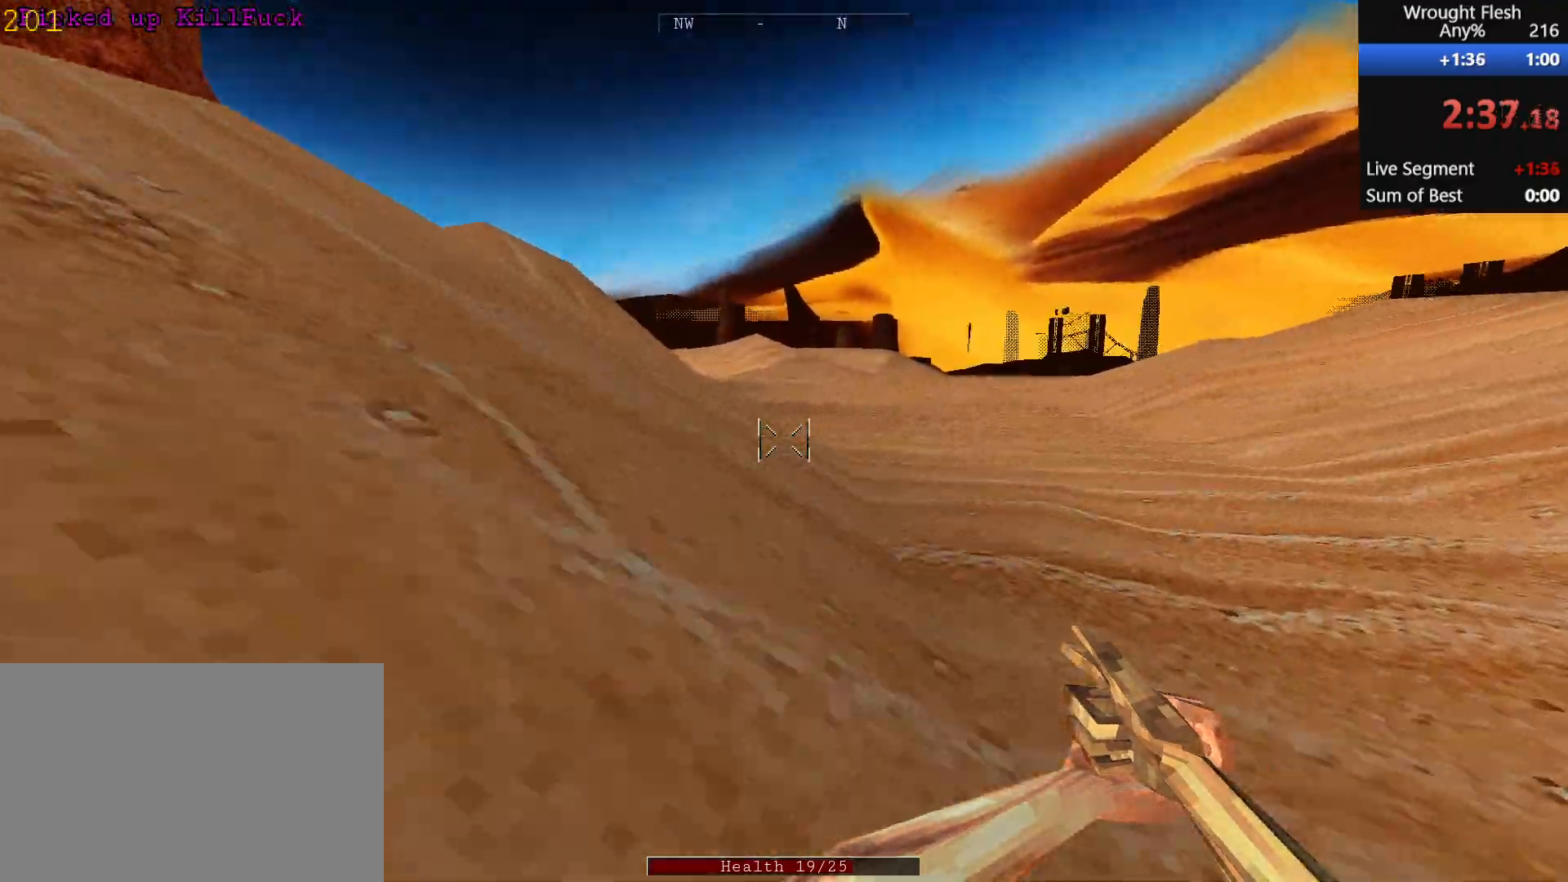
{"keys": ["shift", "w"], "mouse": [], "events": [[17, "shift", "up"], [67, "space", "down"], [167, "space", "up"], [300, "shift", "down"]]}
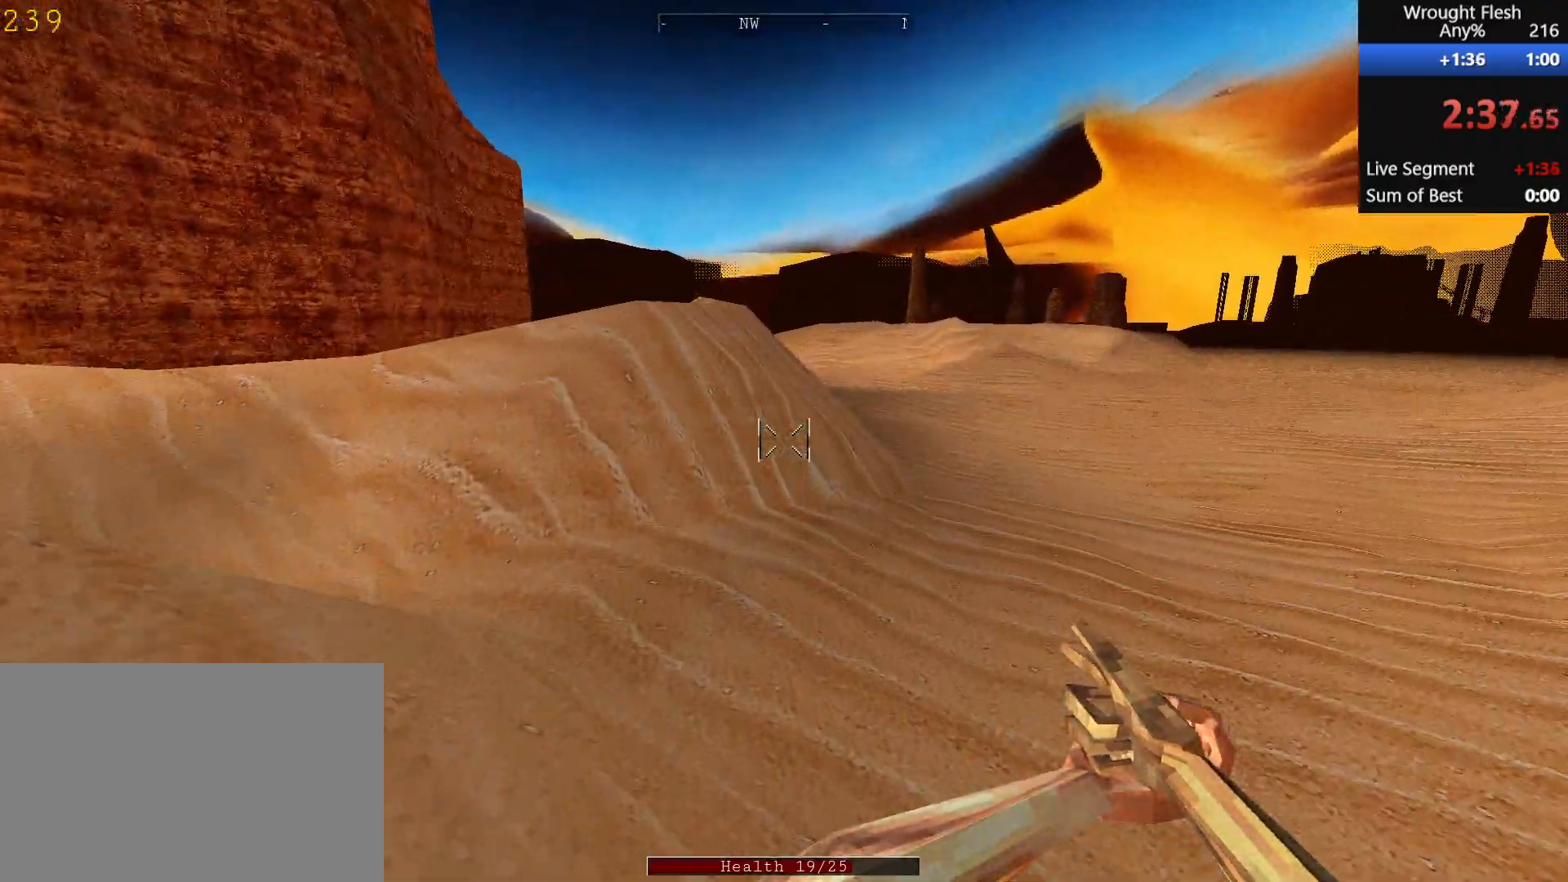
{"keys": ["shift", "w"], "mouse": [], "events": []}
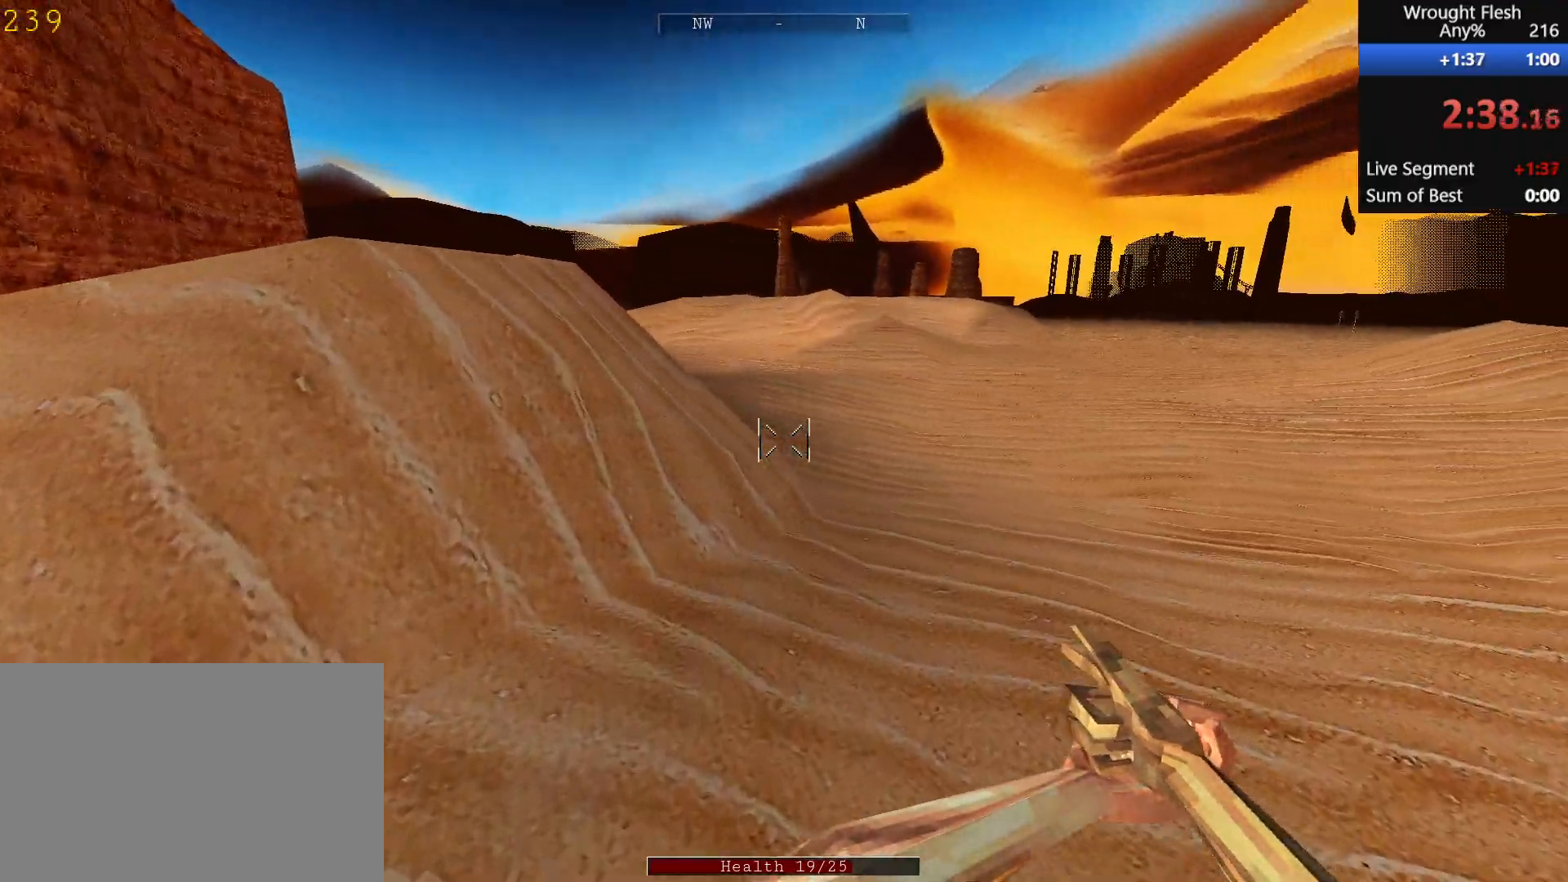
{"keys": ["shift", "w"], "mouse": [], "events": []}
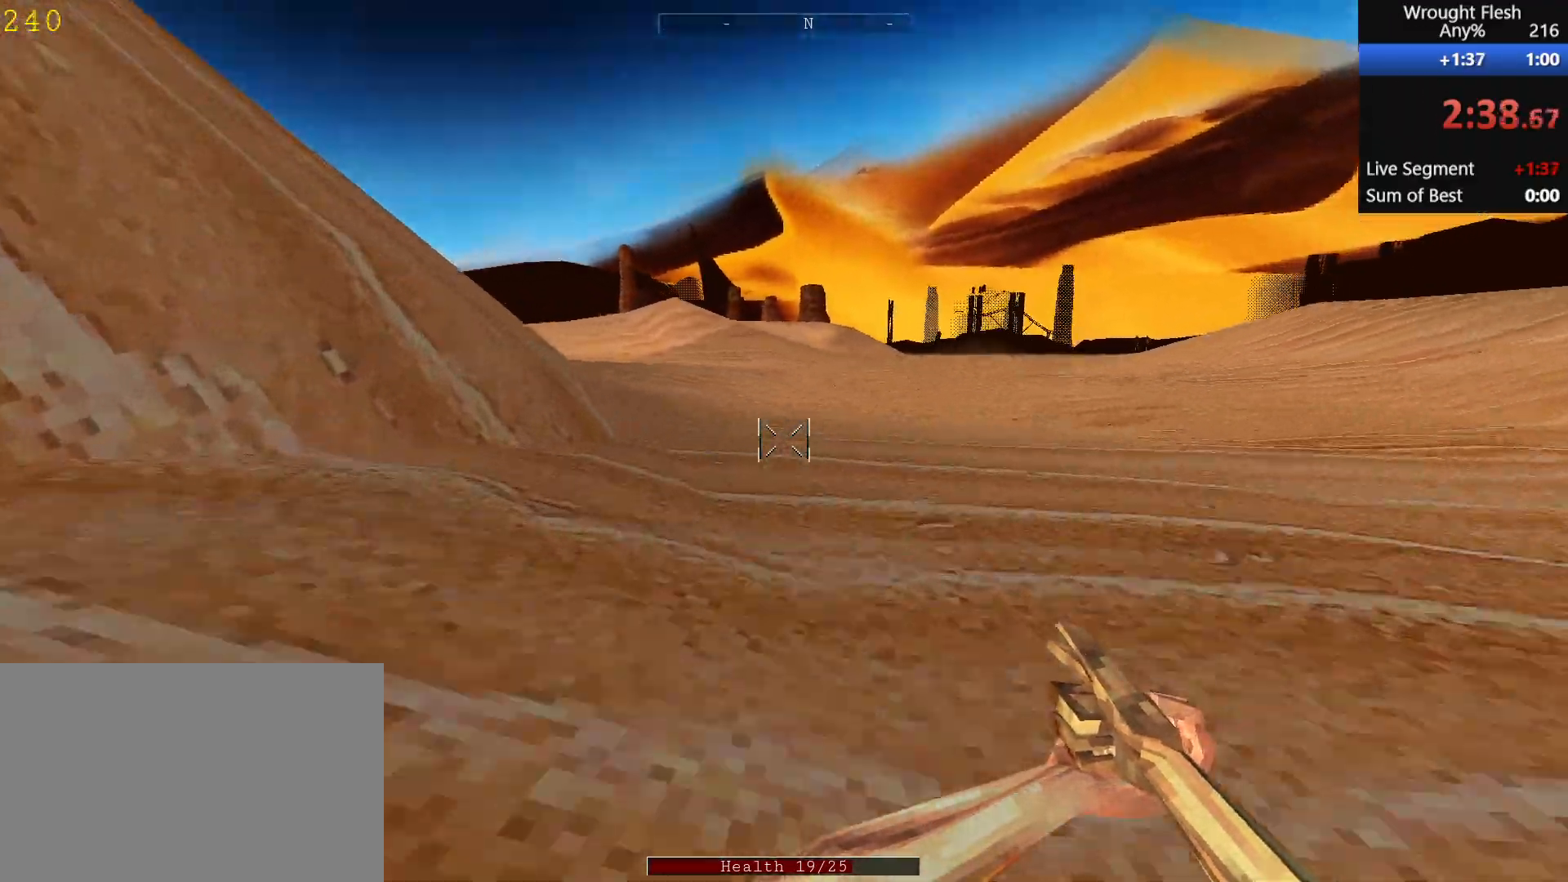
{"keys": ["shift", "w"], "mouse": [], "events": []}
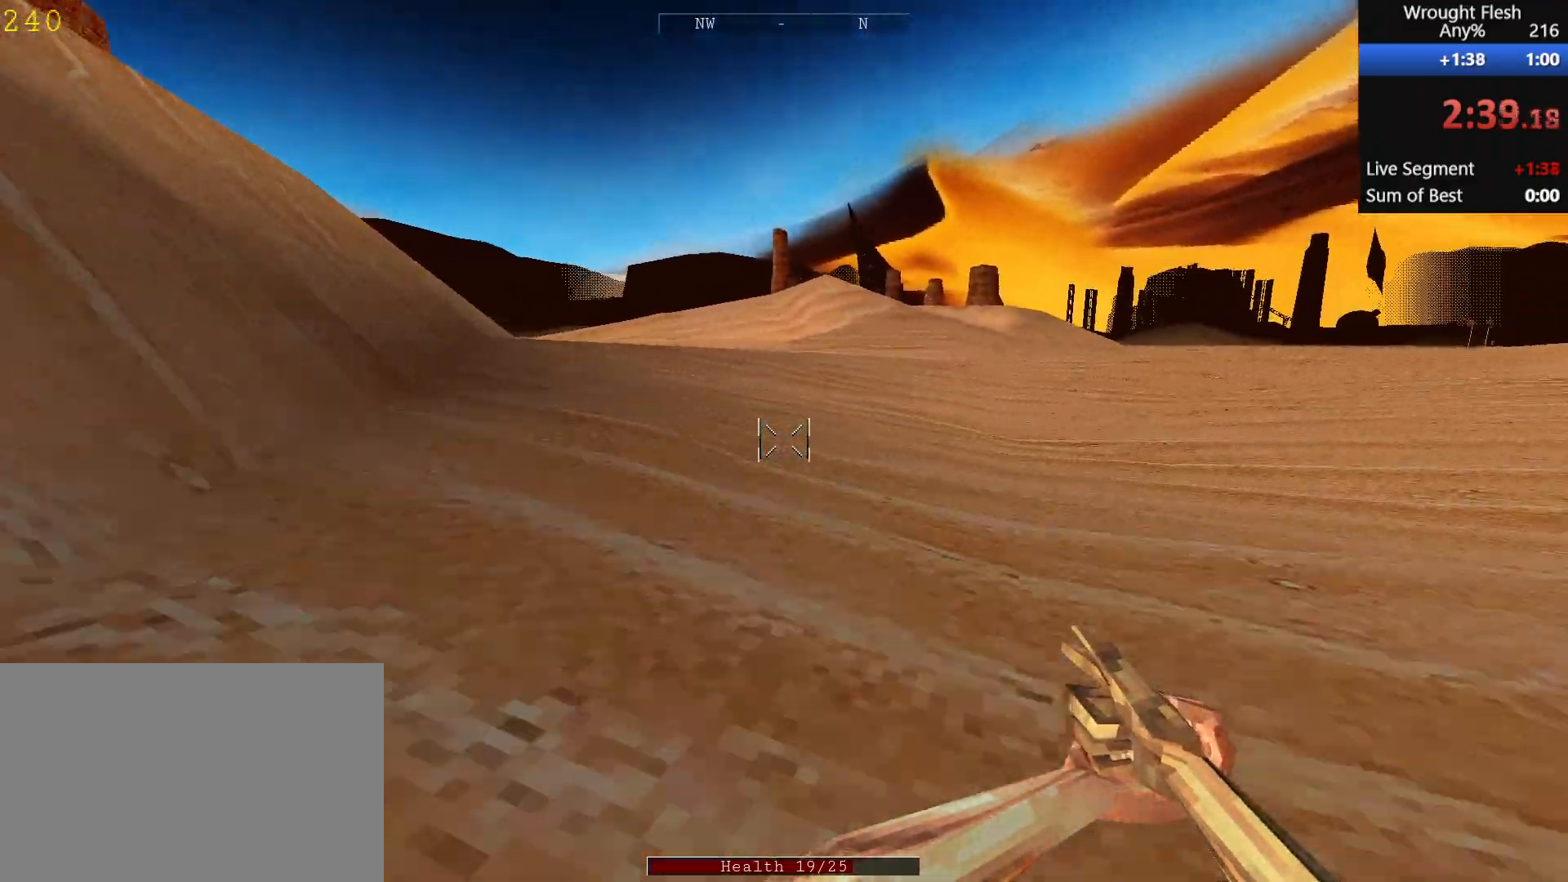
{"keys": ["shift", "w"], "mouse": [], "events": []}
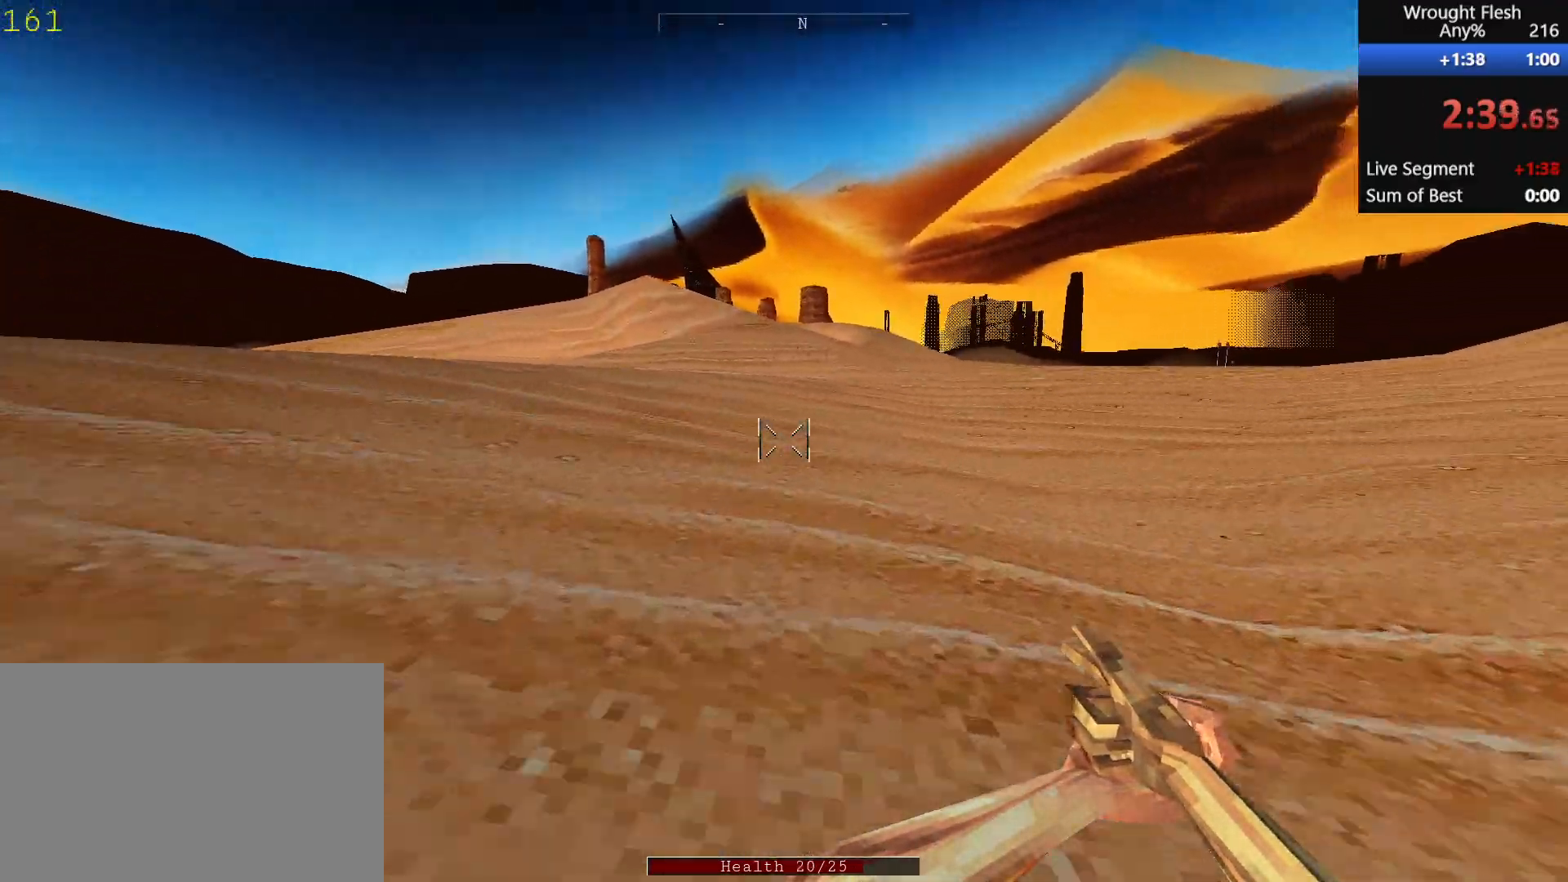
{"keys": ["shift", "w"], "mouse": [], "events": []}
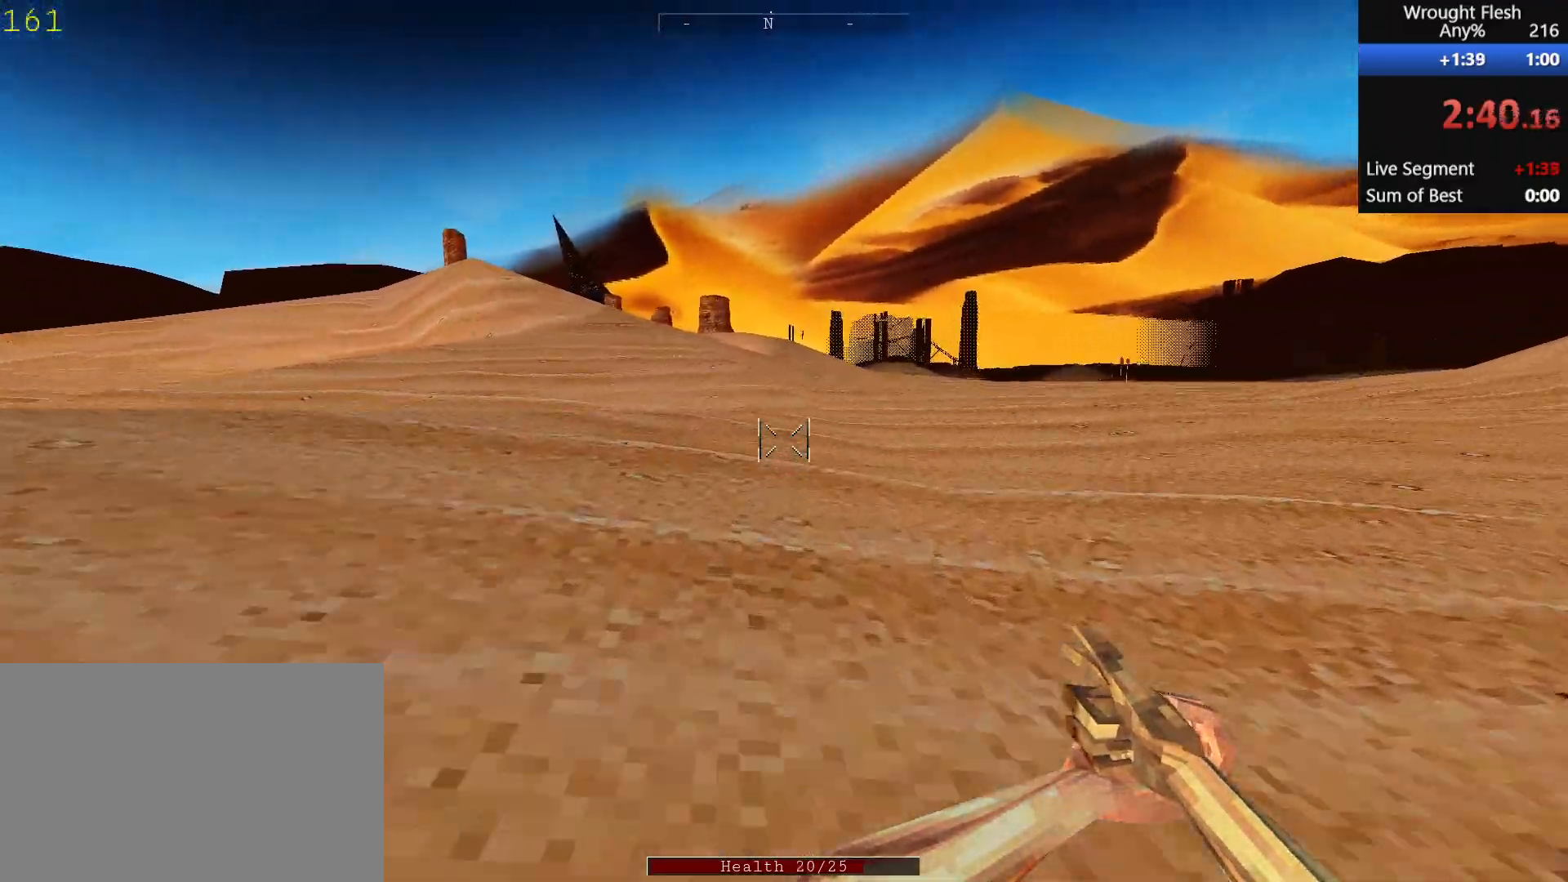
{"keys": ["shift", "w"], "mouse": [], "events": []}
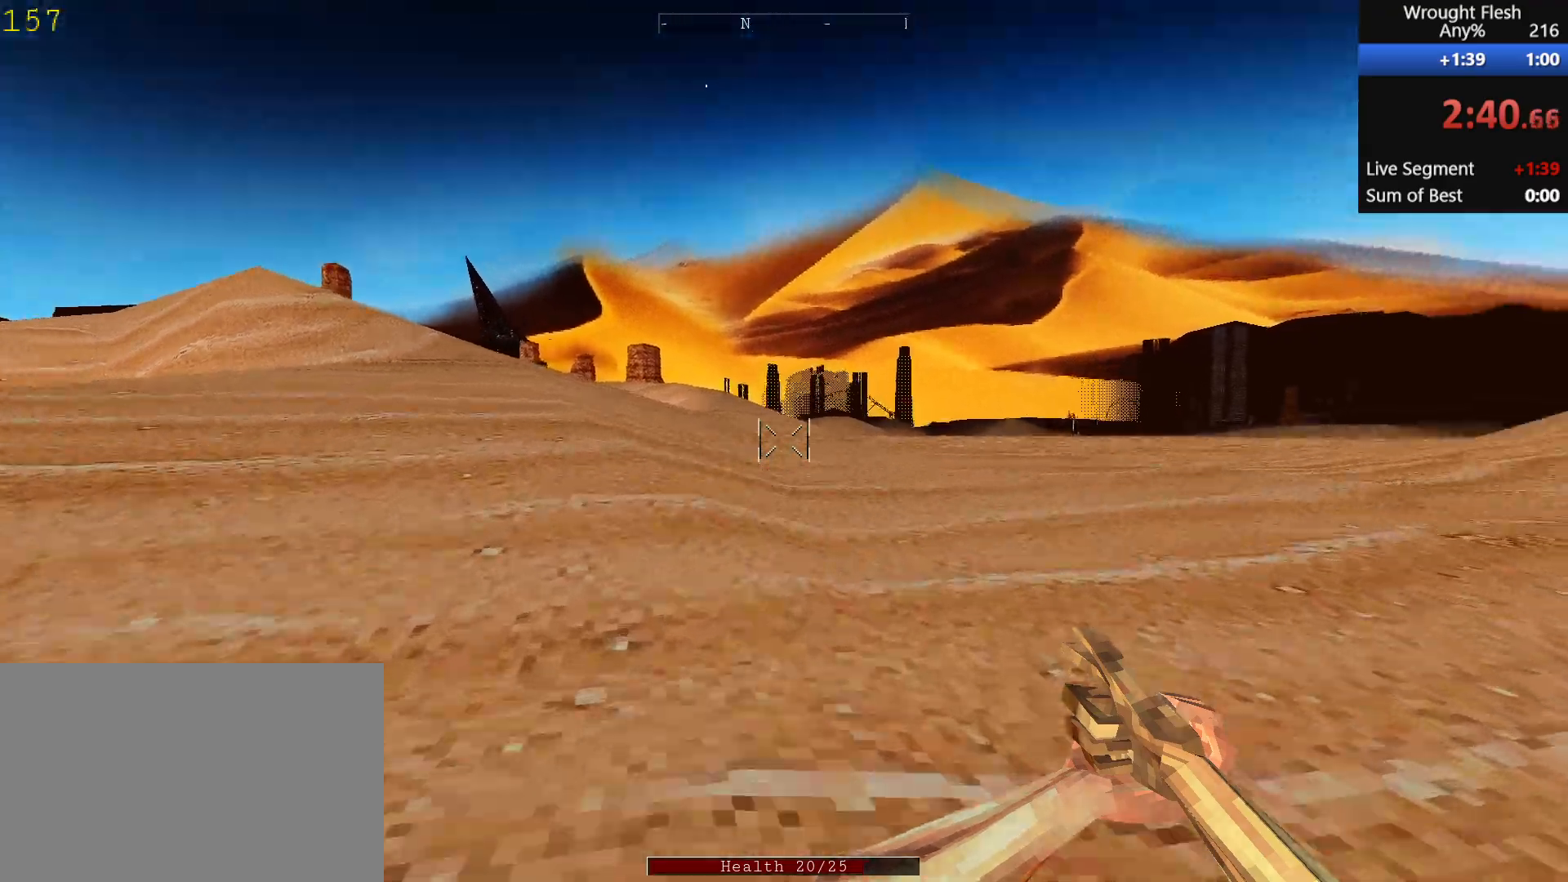
{"keys": ["w"], "mouse": ["left"], "events": [[50, "shift", "up"], [50, "space", "down"], [100, "a", "down"], [200, "mouse_left", "down"], [283, "space", "up"], [333, "mouse_left", "up"], [483, "a", "up"], [483, "mouse_left", "down"]]}
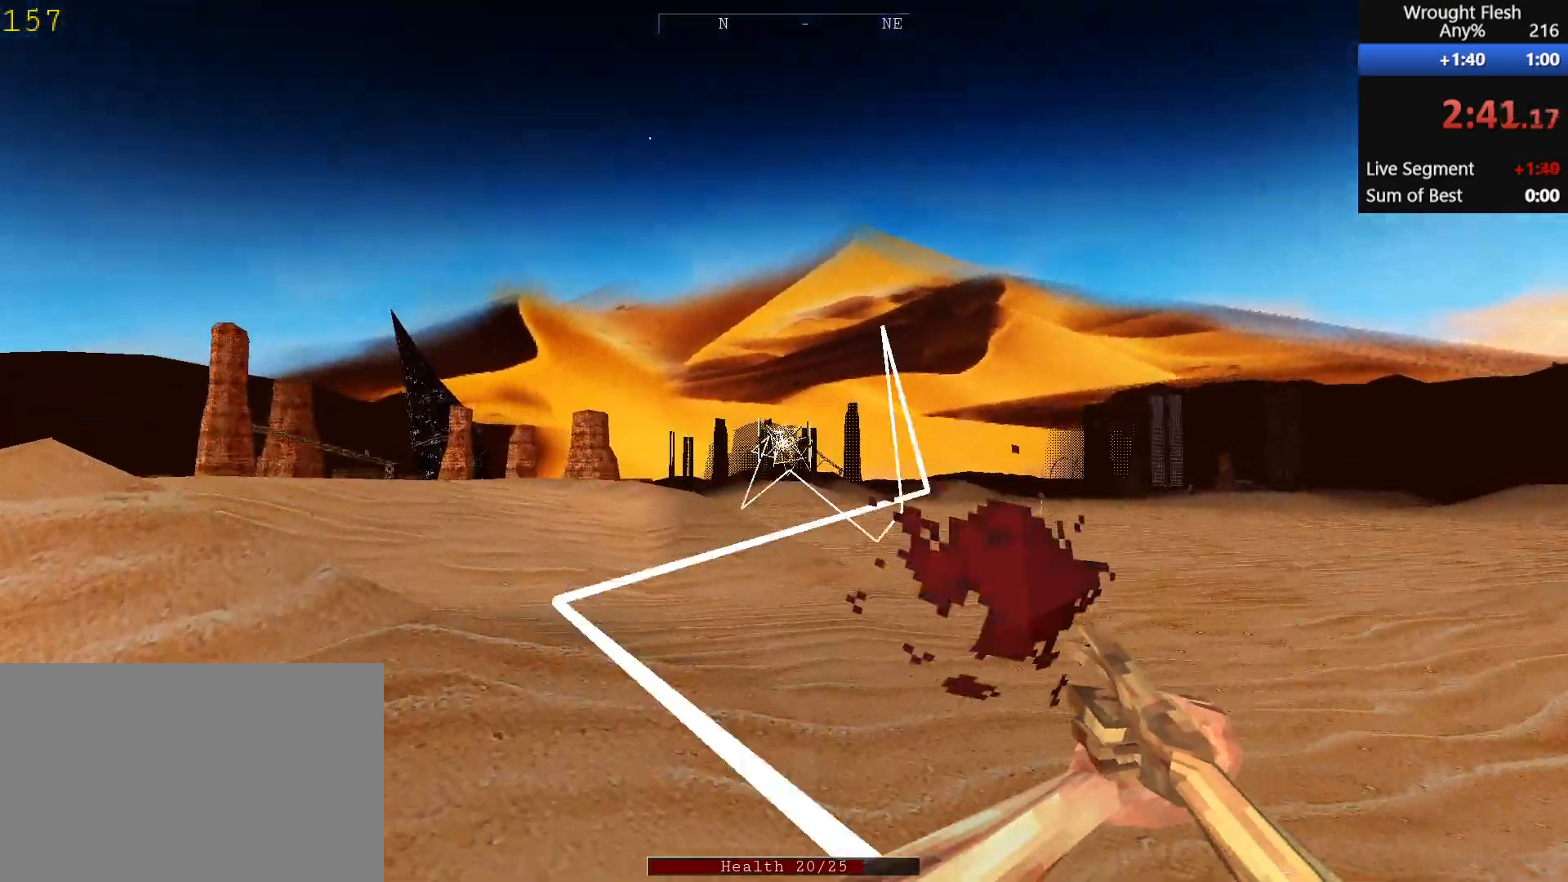
{"keys": ["w"], "mouse": ["left"], "events": [[117, "mouse_left", "up"], [117, "space", "down"], [267, "mouse_left", "down"], [267, "space", "up"], [350, "mouse_left", "up"], [450, "mouse_left", "down"]]}
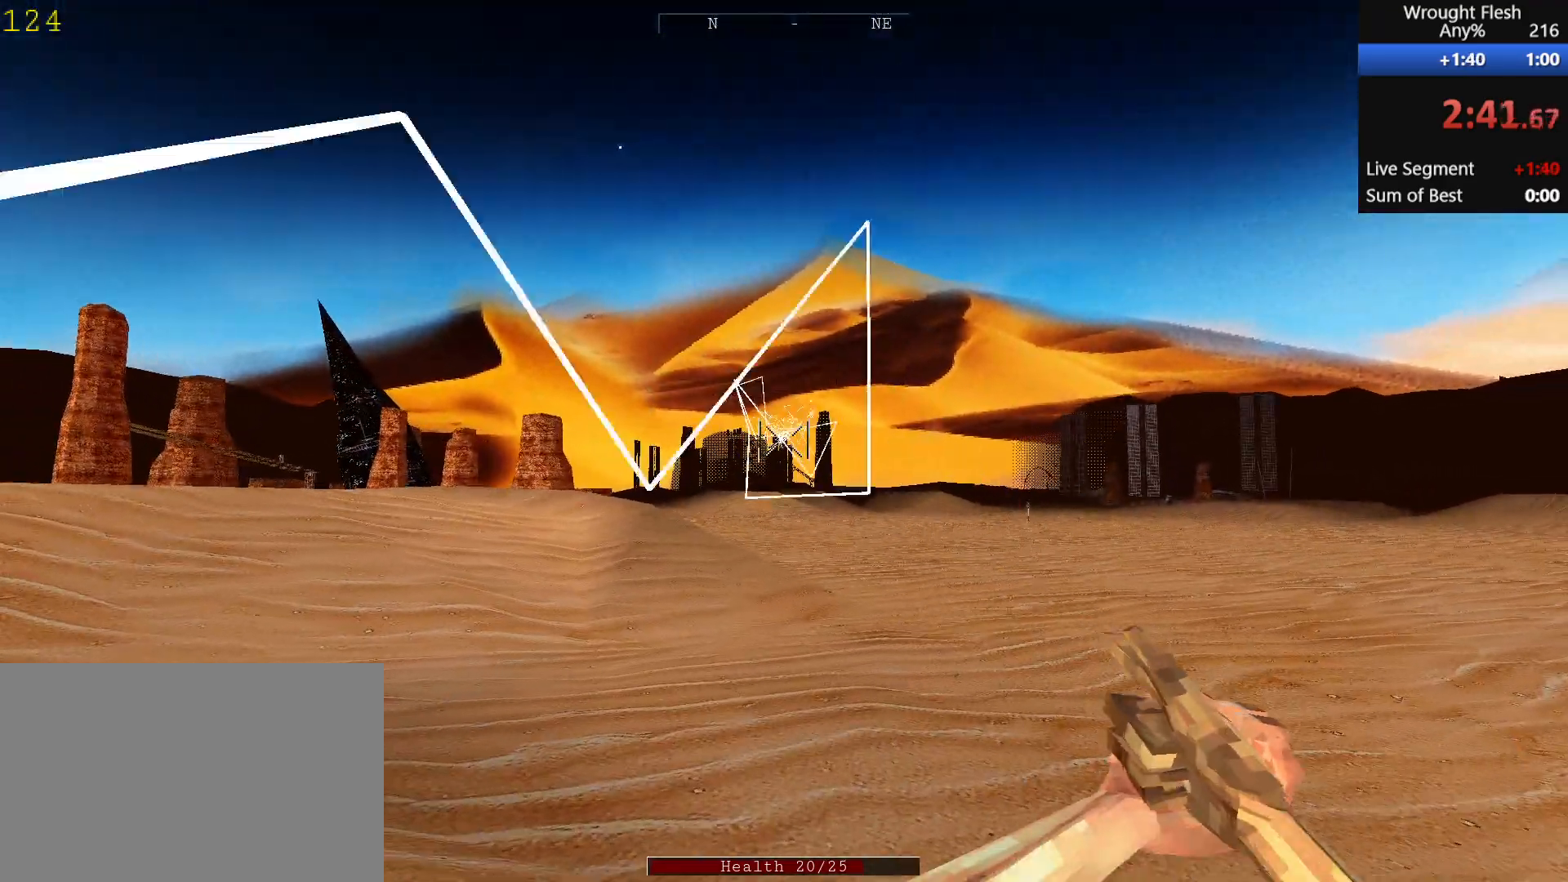
{"keys": ["a", "space", "w"], "mouse": ["left"], "events": [[50, "mouse_left", "up"], [233, "mouse_left", "down"], [283, "a", "down"], [283, "space", "down"], [333, "mouse_left", "up"], [433, "space", "up"], [483, "mouse_left", "down"], [483, "space", "down"]]}
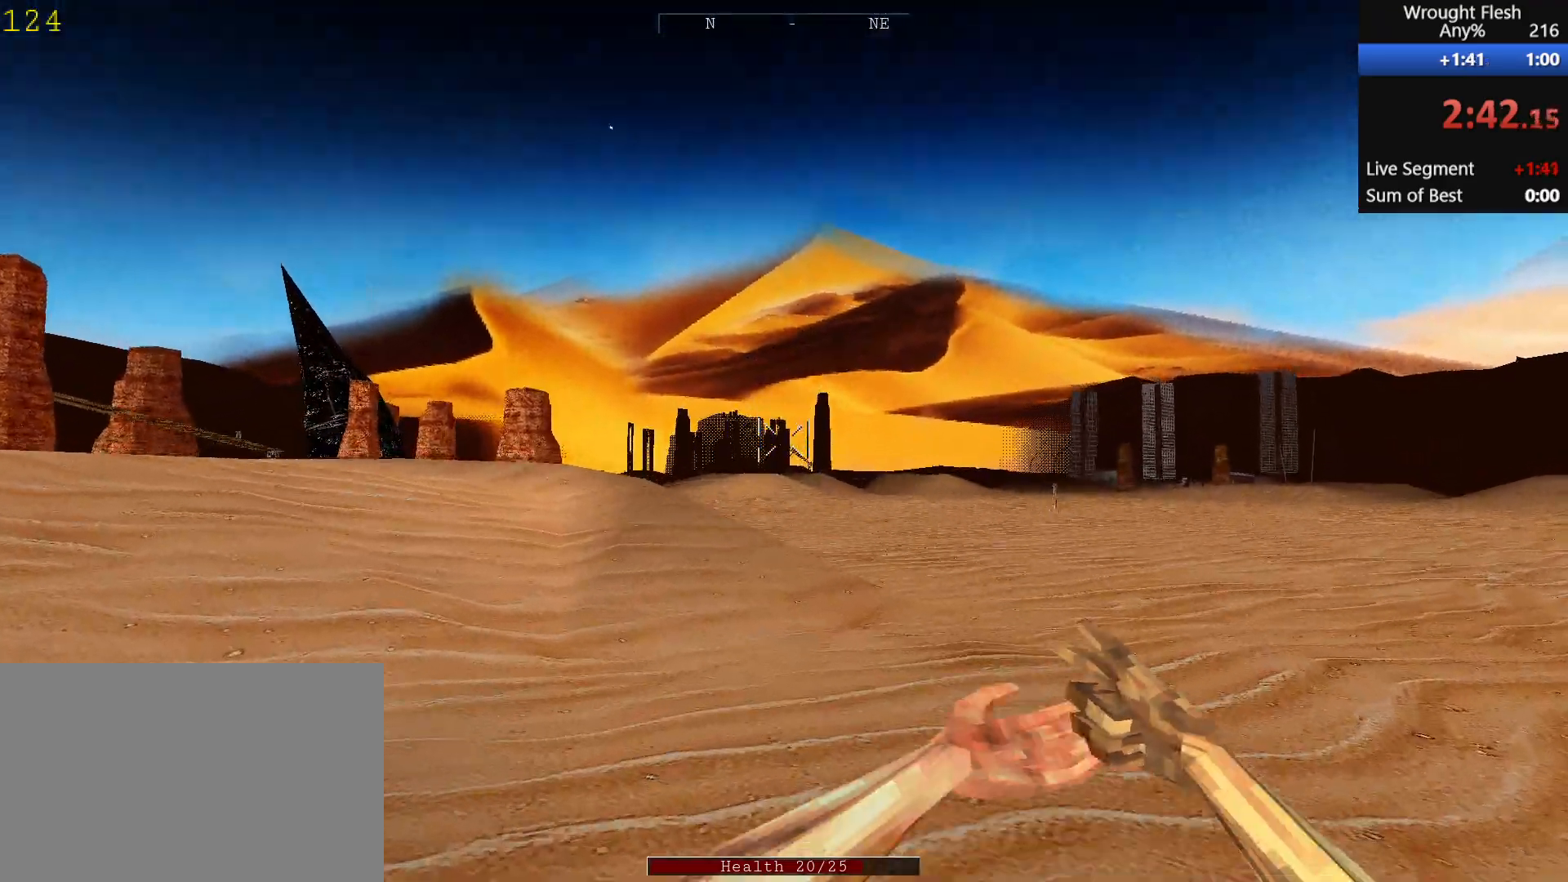
{"keys": ["a", "w"], "mouse": ["left"], "events": [[67, "mouse_left", "up"], [117, "mouse_left", "down"], [117, "space", "up"], [167, "space", "down"], [217, "mouse_left", "up"], [267, "space", "up"], [317, "mouse_left", "down"], [350, "space", "down"], [400, "mouse_left", "up"], [450, "space", "up"], [500, "mouse_left", "down"]]}